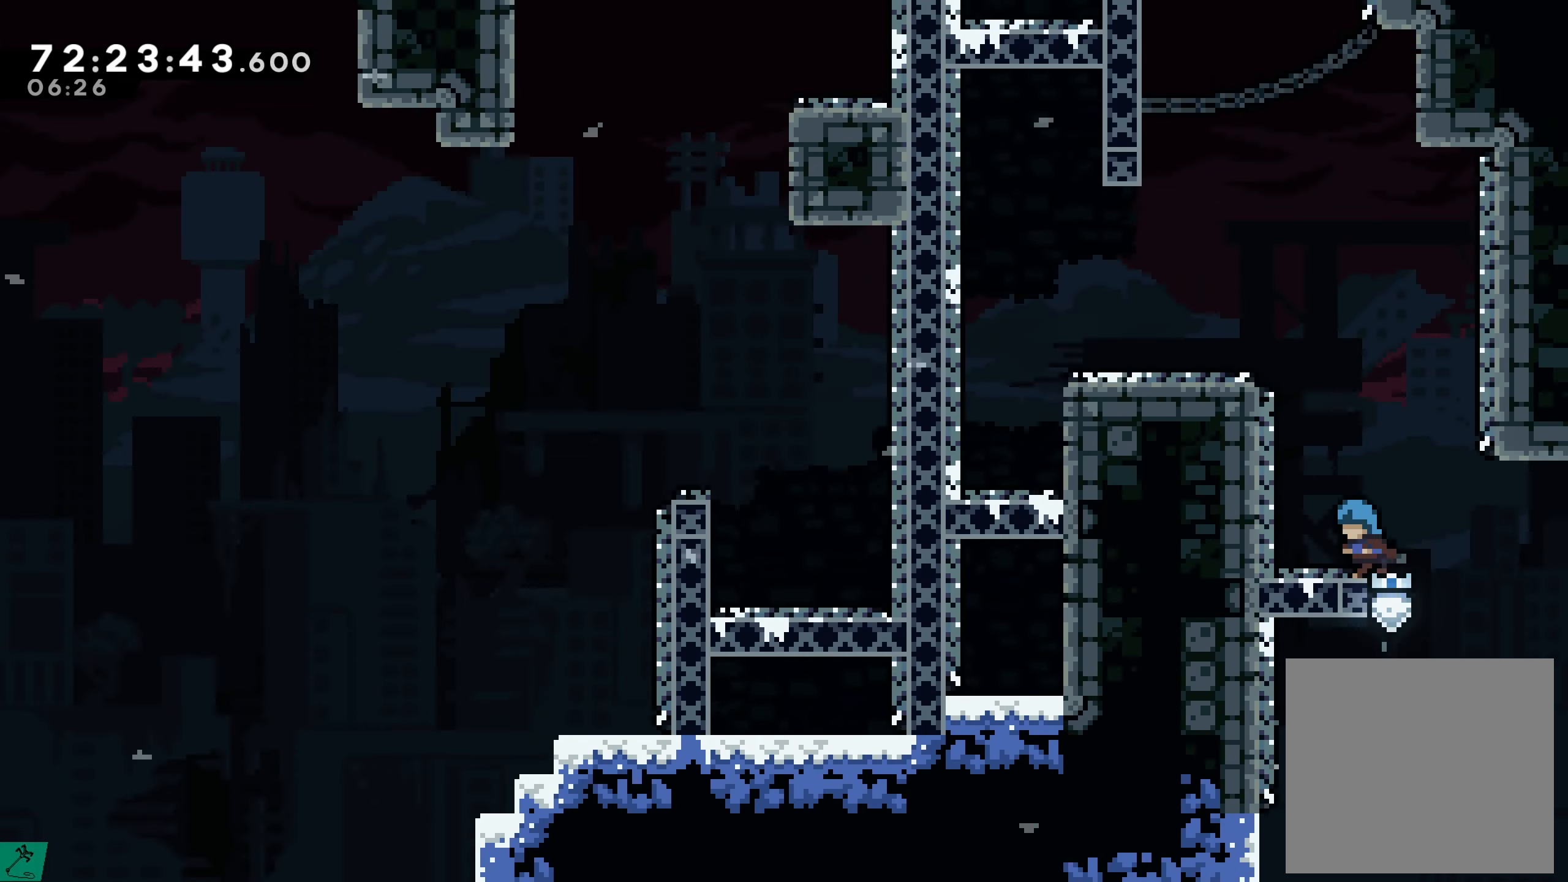
Gameplay with a controller (Xbox layout); each line is a JSON object with the inputs held at the frame after it. "events" lists button and stick changes between this image and that frame as [ms after this image, input, new state], when the widget could be followed in between. Not read: L3 R3 left_stick right_stick.
{"buttons": ["DPAD_LEFT"], "events": [[417, "R2", "up"]]}
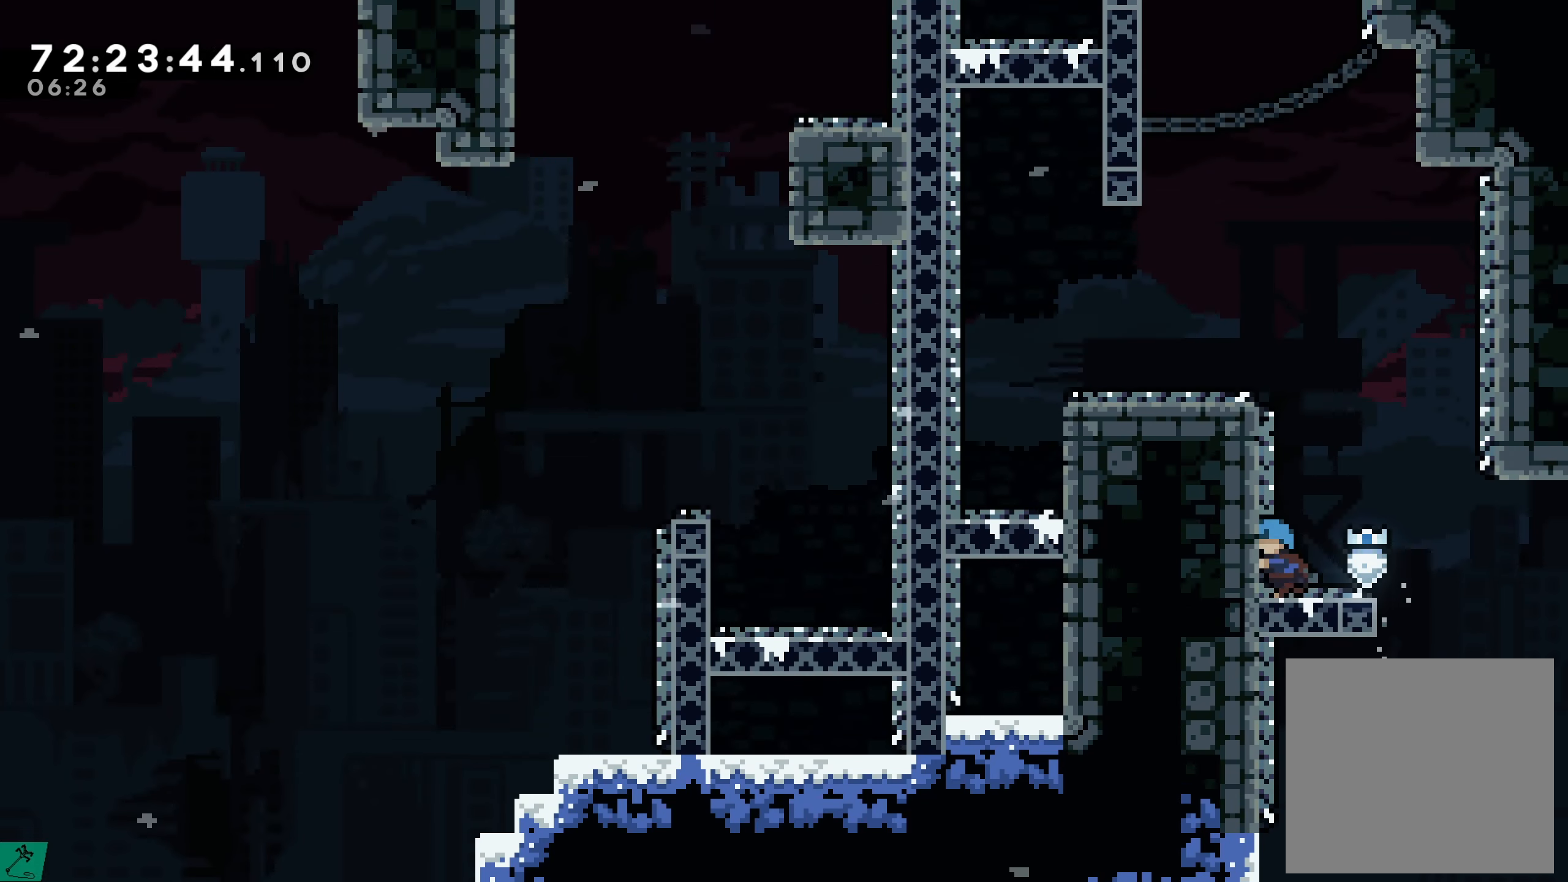
{"buttons": ["A", "DPAD_RIGHT"], "events": [[17, "DPAD_LEFT", "up"], [167, "A", "down"], [350, "A", "up"], [400, "DPAD_RIGHT", "down"], [434, "A", "down"]]}
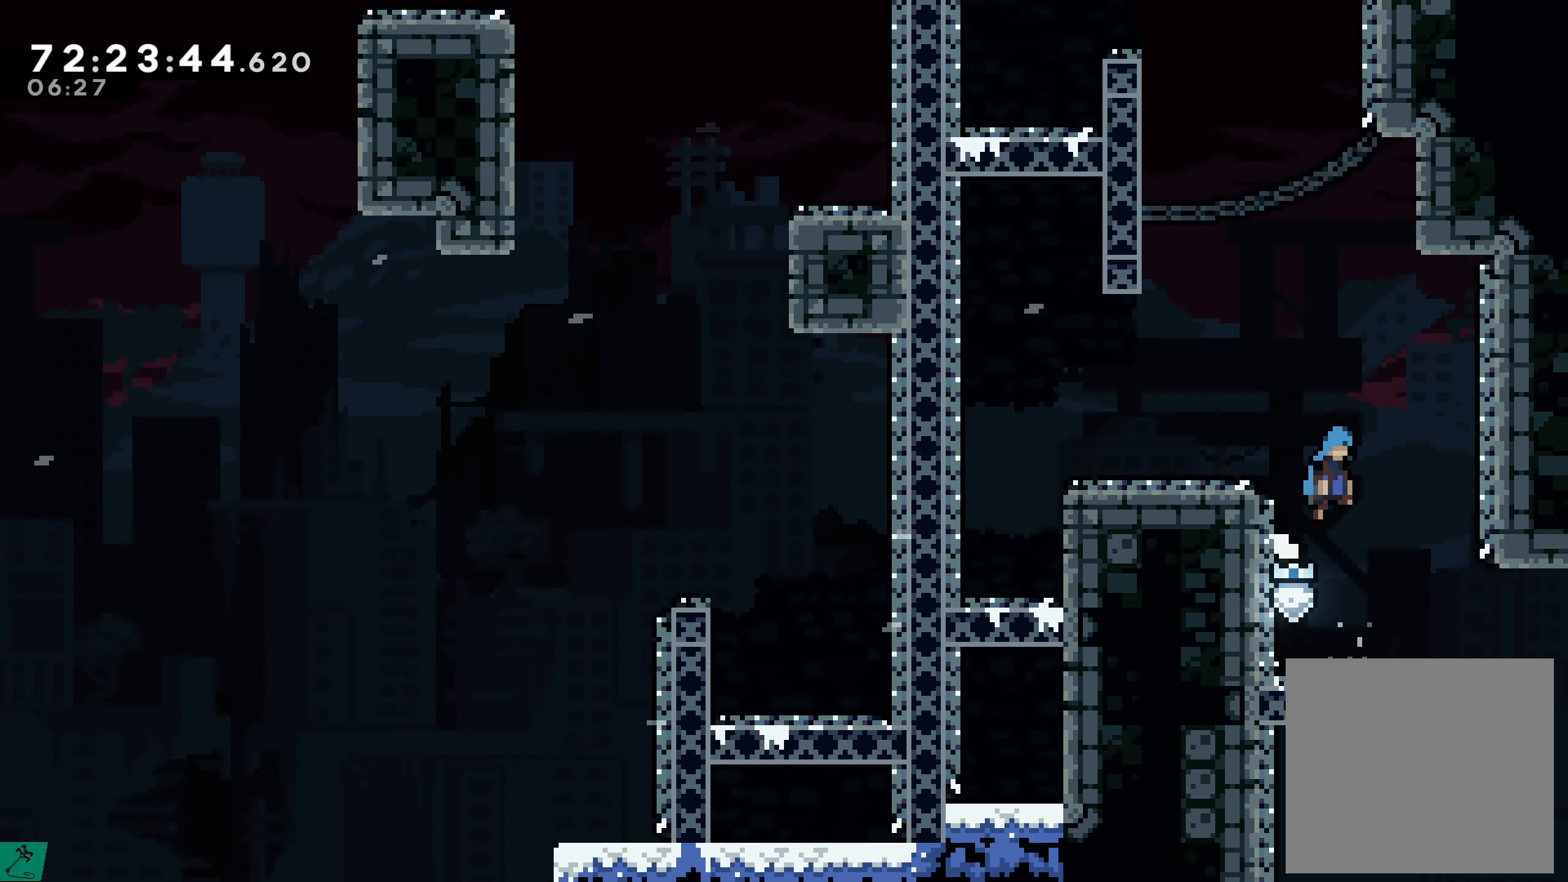
{"buttons": ["A", "DPAD_LEFT"], "events": [[284, "A", "up"], [317, "DPAD_RIGHT", "up"], [367, "A", "down"], [367, "DPAD_LEFT", "down"]]}
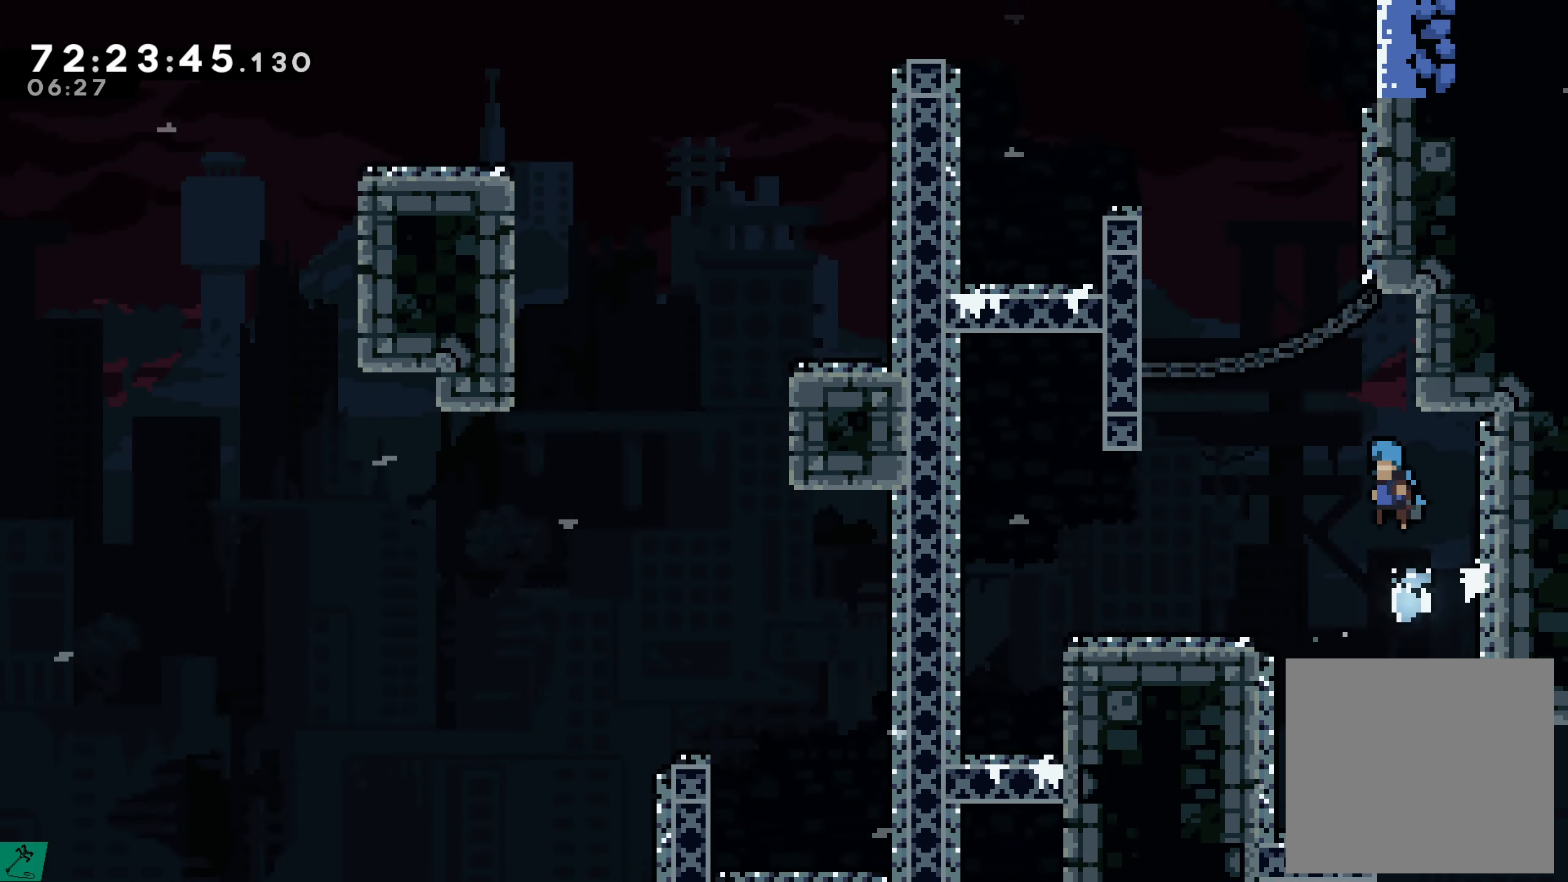
{"buttons": [], "events": [[300, "DPAD_LEFT", "up"], [350, "A", "up"]]}
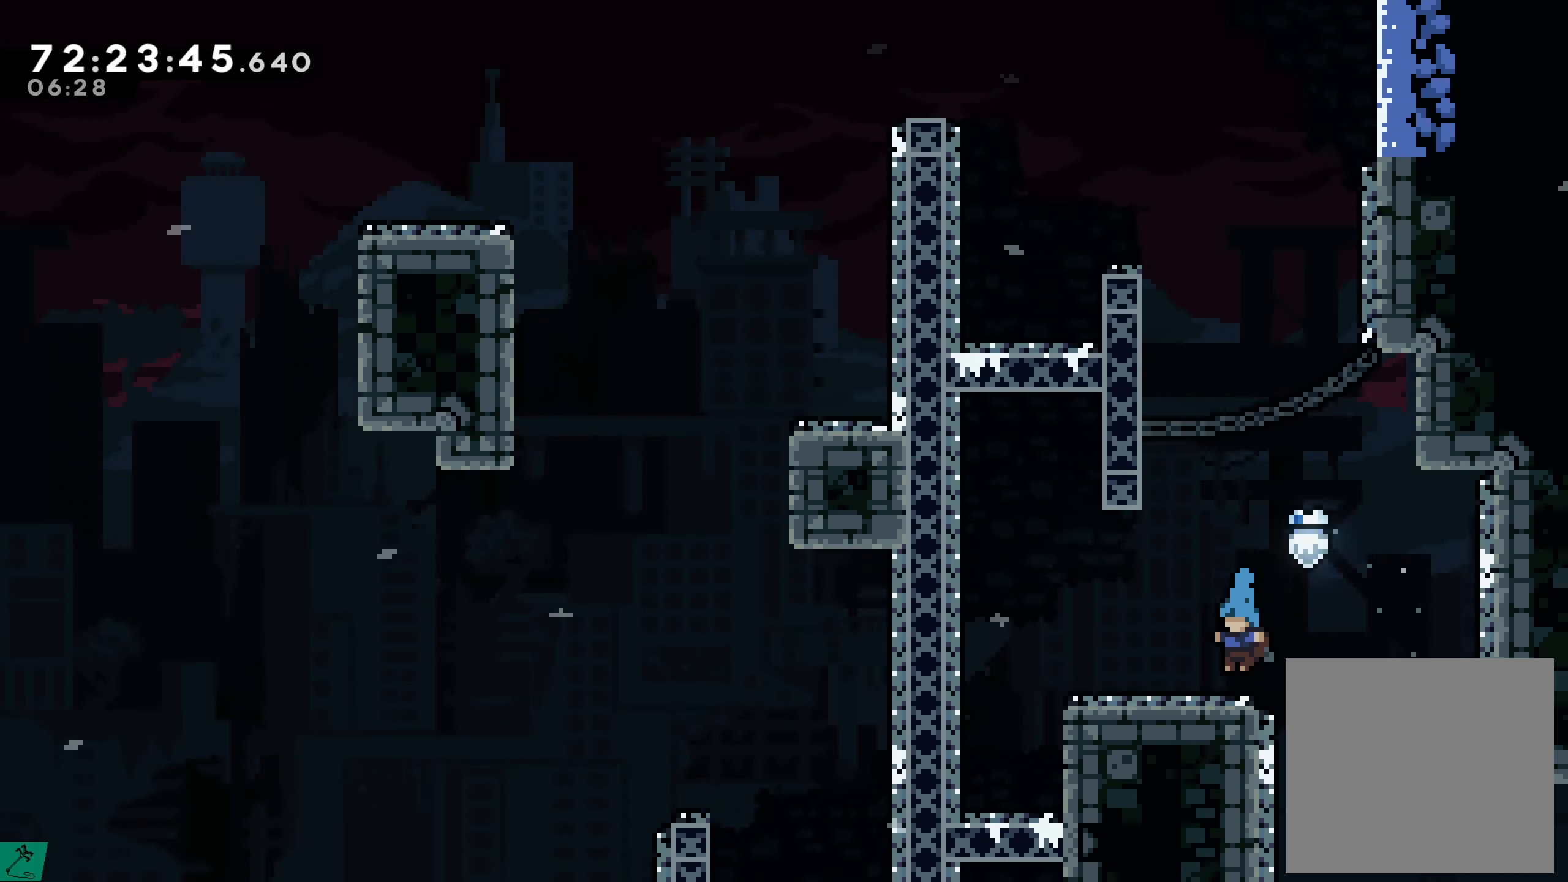
{"buttons": [], "events": []}
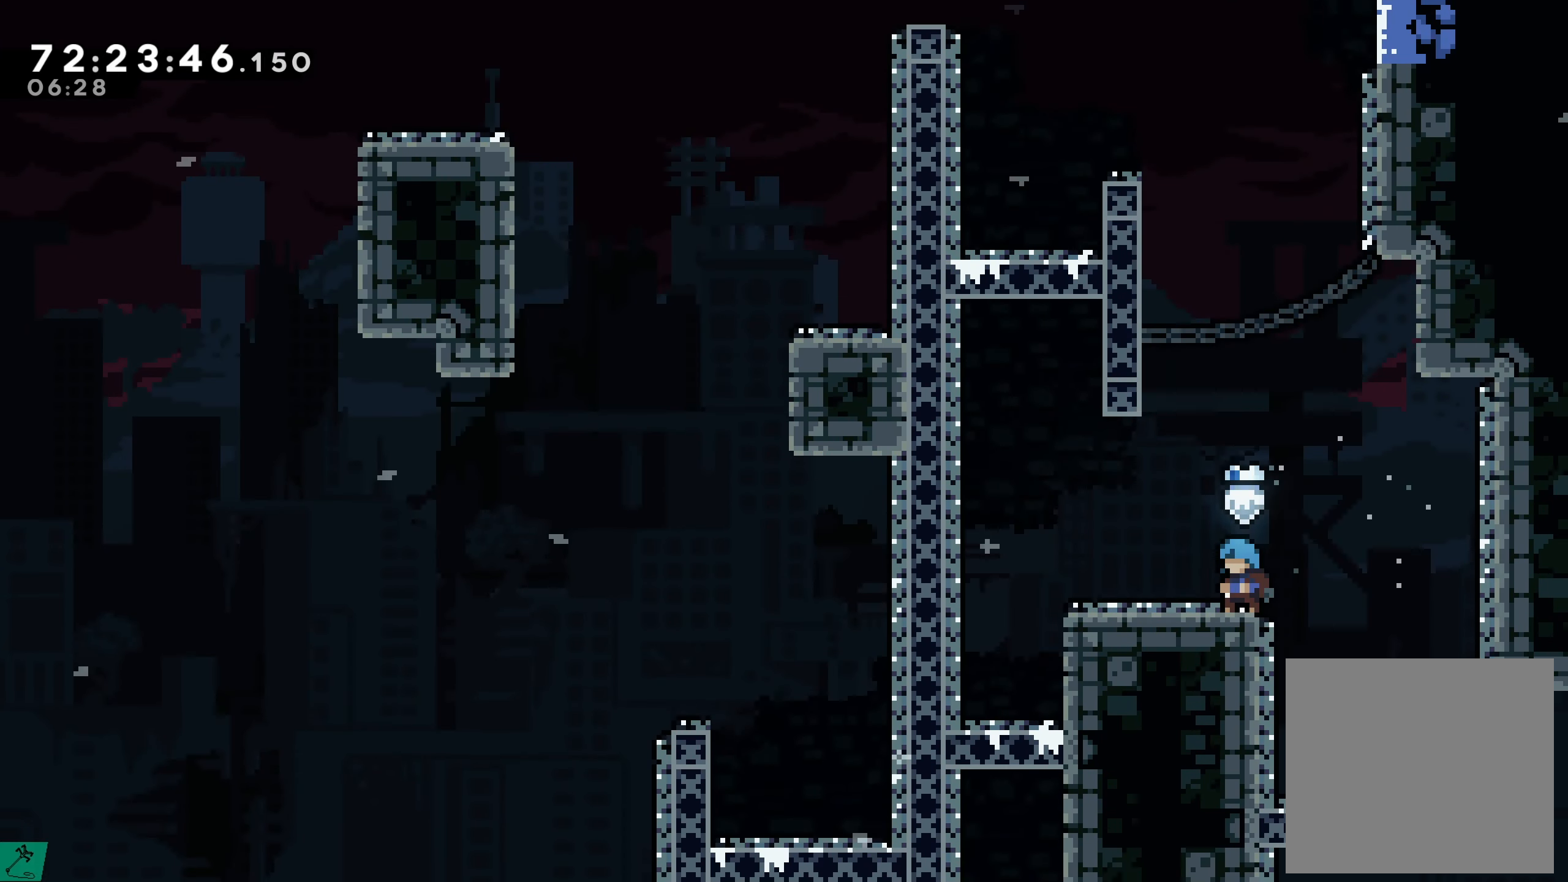
{"buttons": ["A", "DPAD_RIGHT"], "events": [[334, "DPAD_RIGHT", "down"], [434, "A", "down"]]}
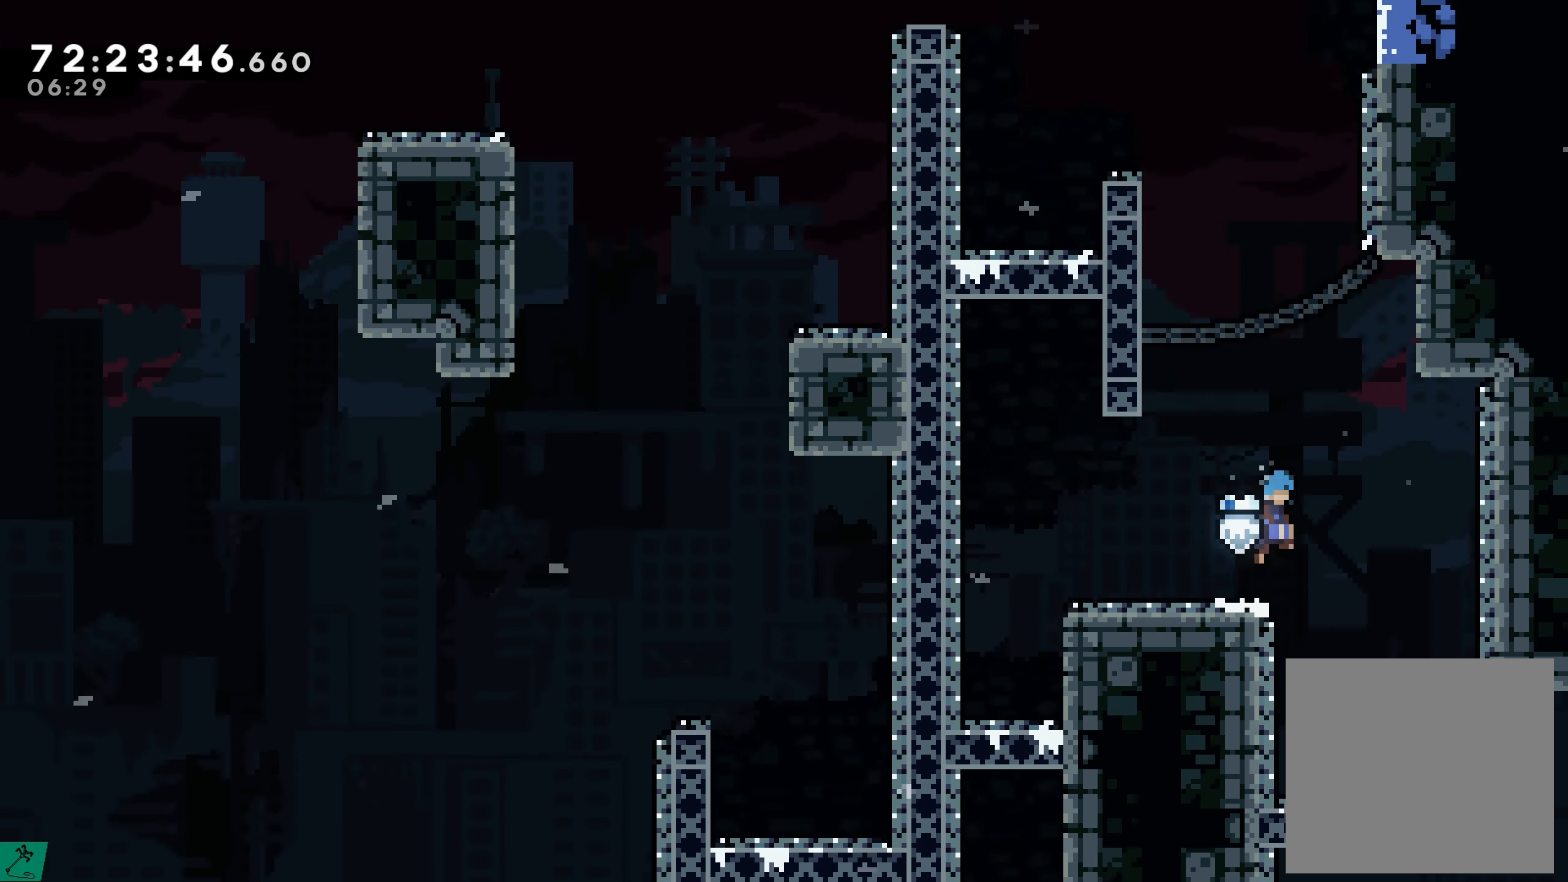
{"buttons": [], "events": [[417, "A", "up"], [484, "DPAD_RIGHT", "up"]]}
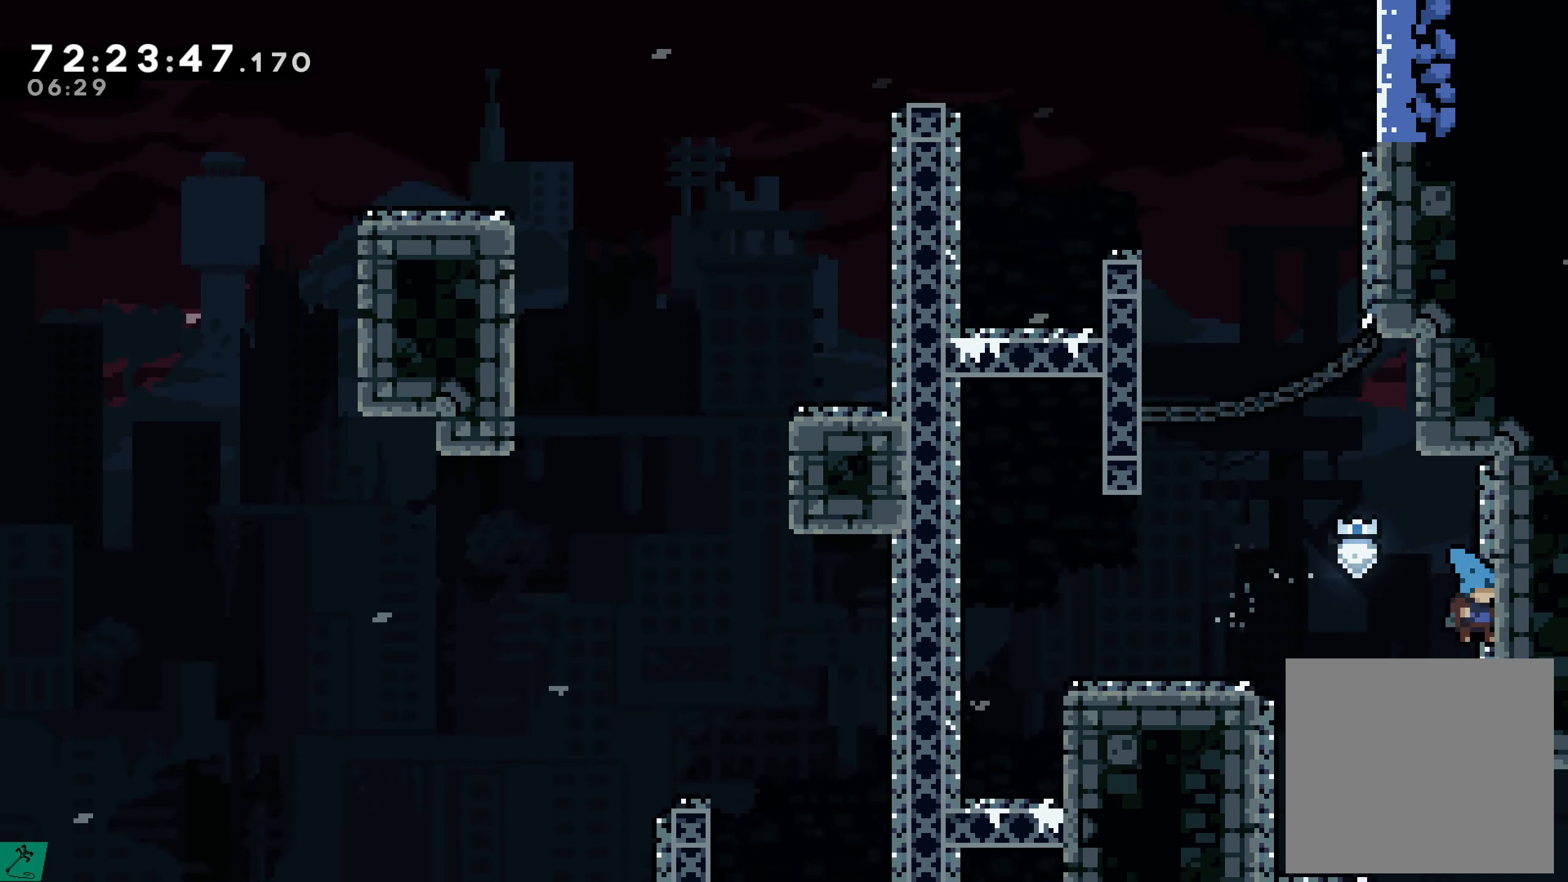
{"buttons": ["A", "R2", "DPAD_LEFT"], "events": [[17, "A", "down"], [100, "DPAD_LEFT", "down"], [167, "R2", "down"], [200, "DPAD_UP", "down"], [467, "DPAD_UP", "up"]]}
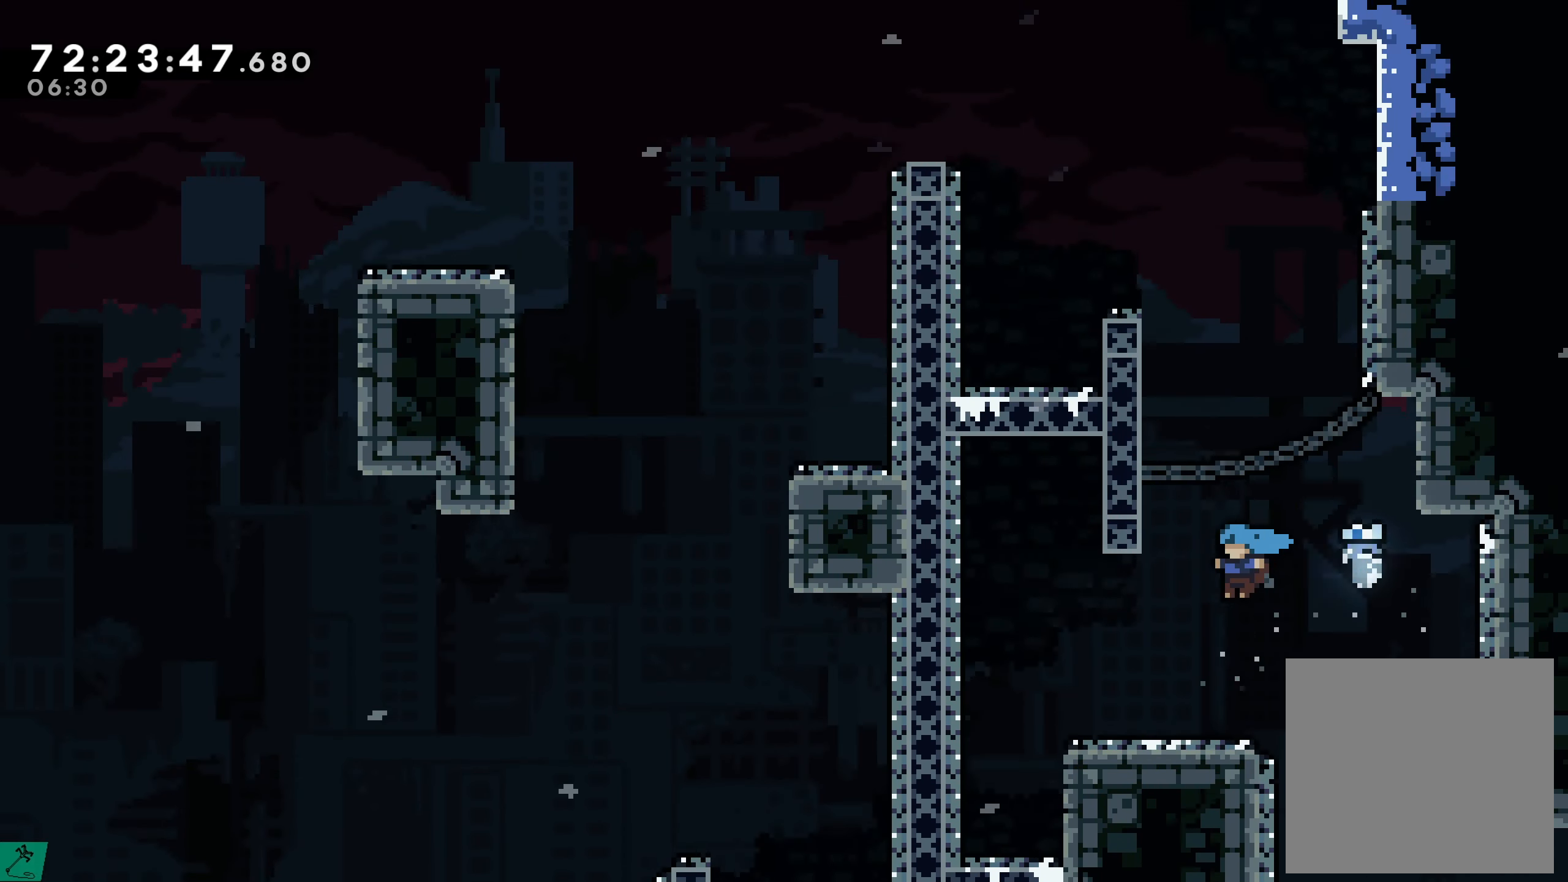
{"buttons": ["R2"], "events": [[67, "DPAD_LEFT", "up"], [100, "A", "up"]]}
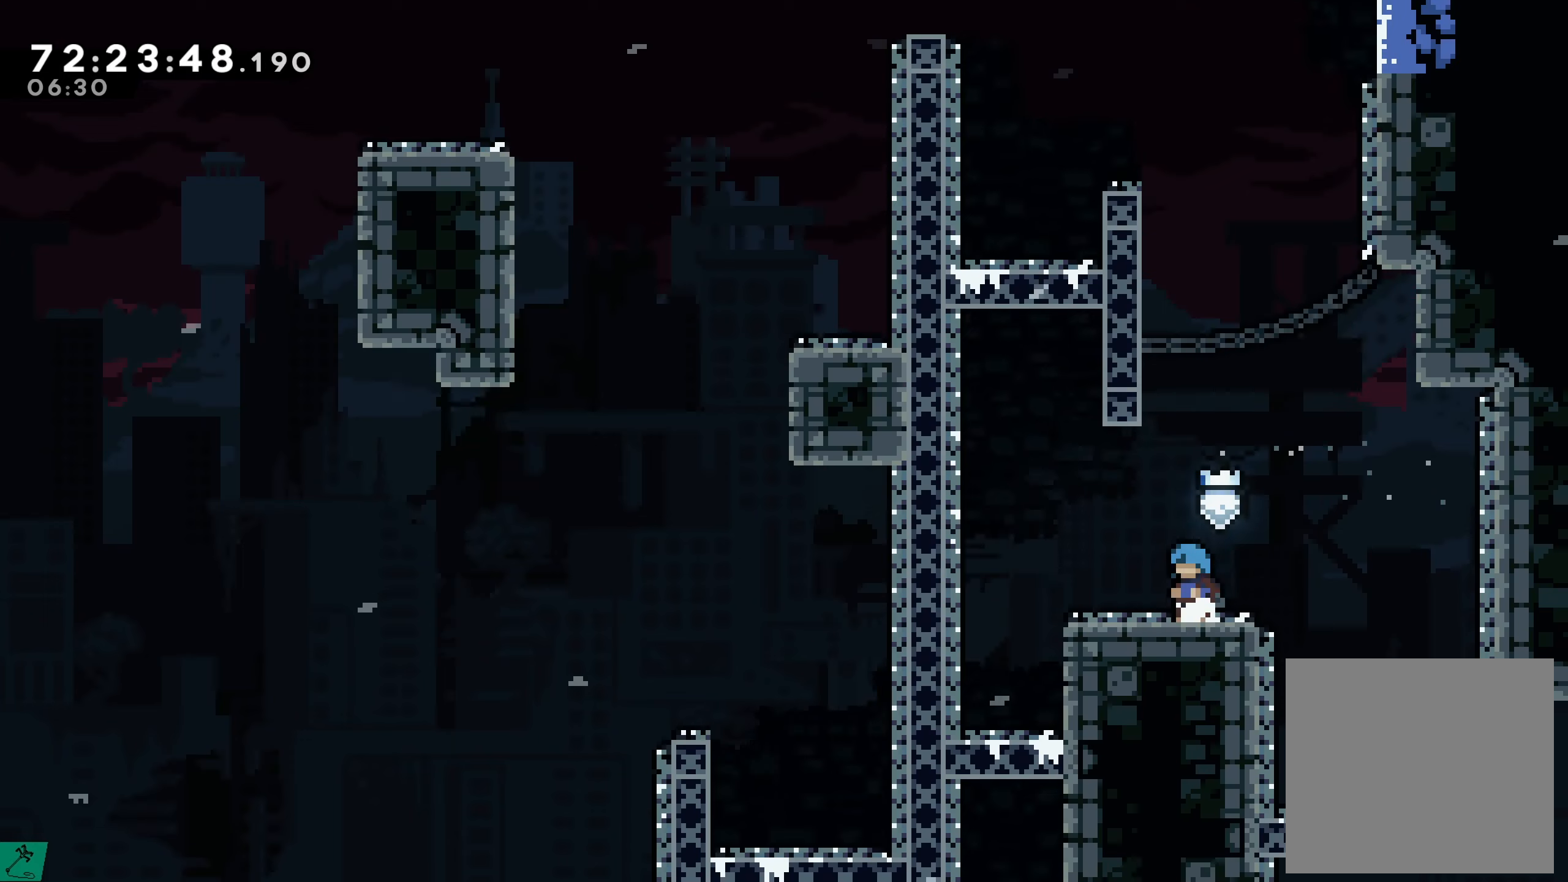
{"buttons": ["R2", "DPAD_UP", "DPAD_LEFT"], "events": [[83, "A", "down"], [366, "DPAD_LEFT", "down"], [383, "DPAD_UP", "down"], [483, "A", "up"]]}
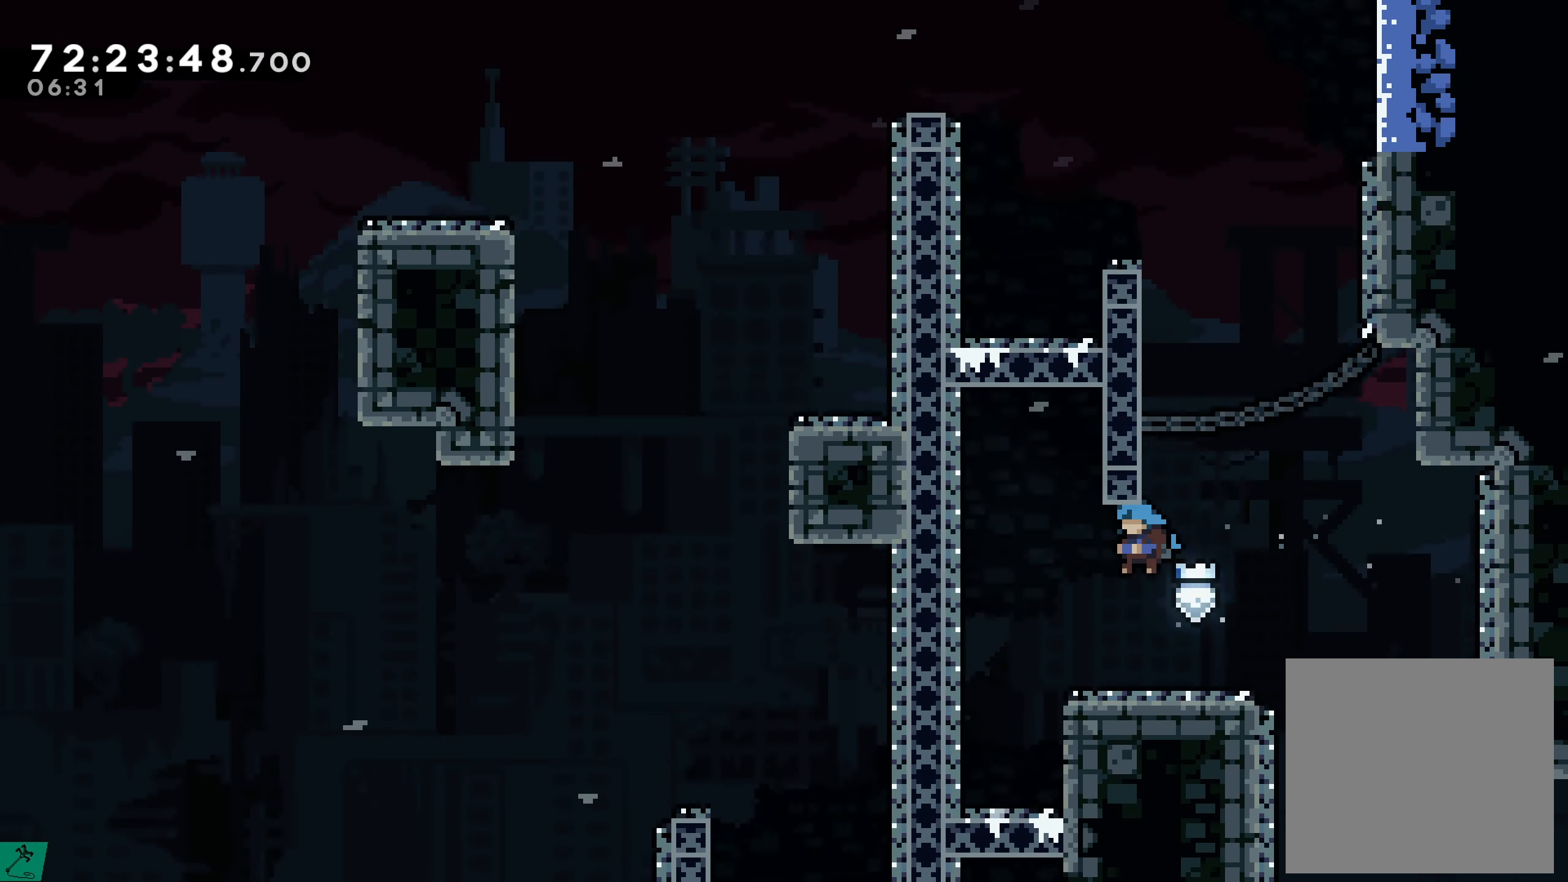
{"buttons": ["R2", "DPAD_RIGHT"], "events": [[16, "DPAD_LEFT", "up"], [16, "DPAD_UP", "up"], [383, "DPAD_RIGHT", "down"]]}
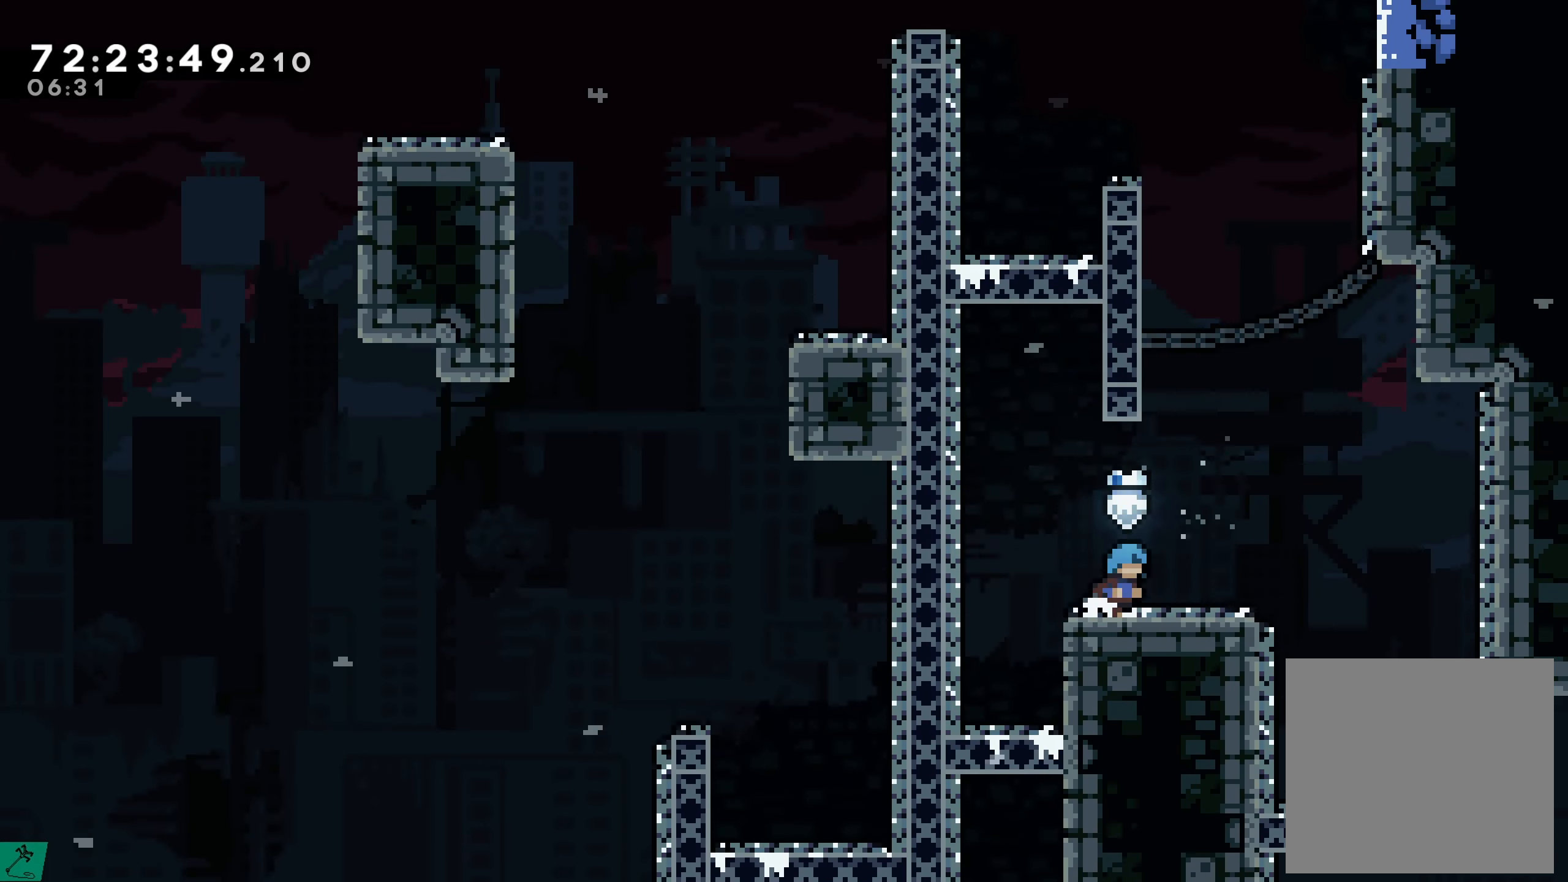
{"buttons": ["R2", "DPAD_RIGHT"], "events": []}
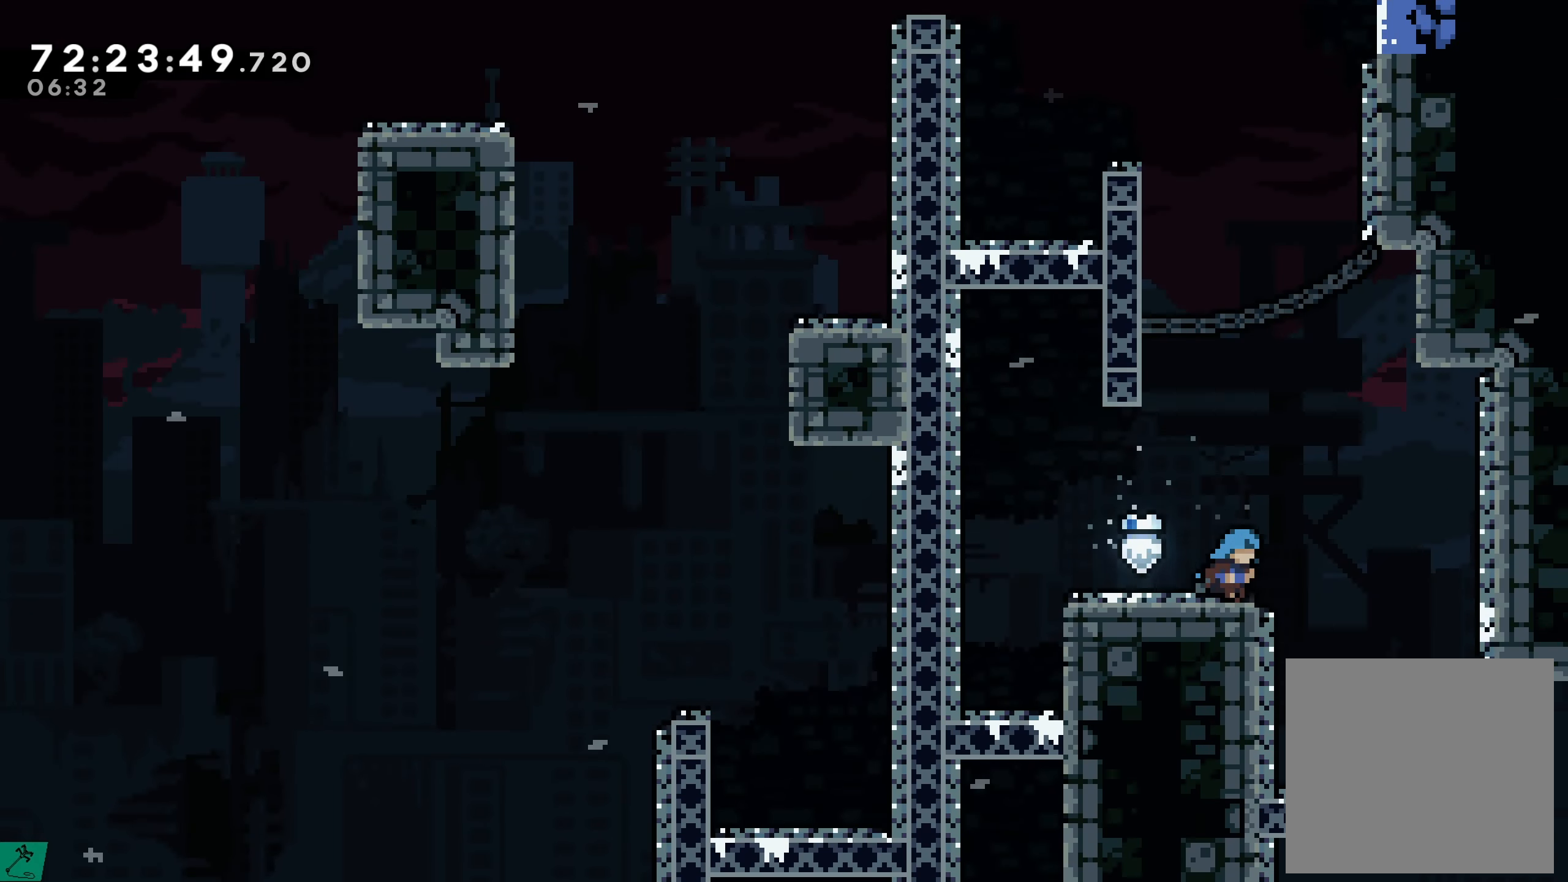
{"buttons": ["R2"], "events": [[83, "A", "down"], [450, "A", "up"], [500, "DPAD_RIGHT", "up"]]}
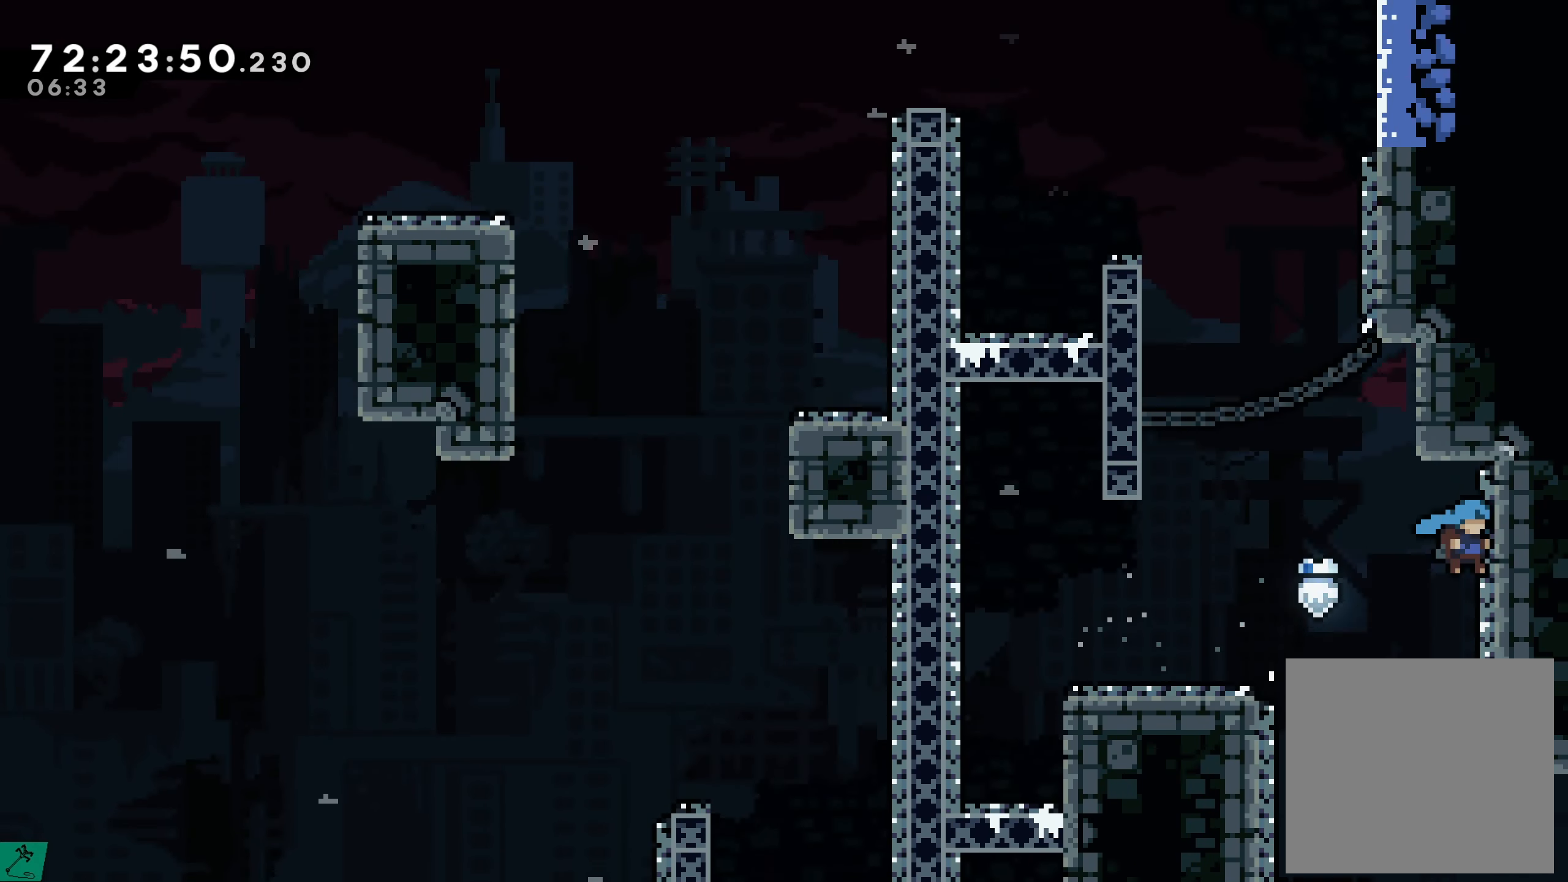
{"buttons": ["A", "R2", "DPAD_UP", "DPAD_RIGHT"], "events": [[50, "A", "down"], [50, "DPAD_LEFT", "down"], [183, "DPAD_LEFT", "up"], [200, "DPAD_RIGHT", "down"], [316, "DPAD_UP", "down"]]}
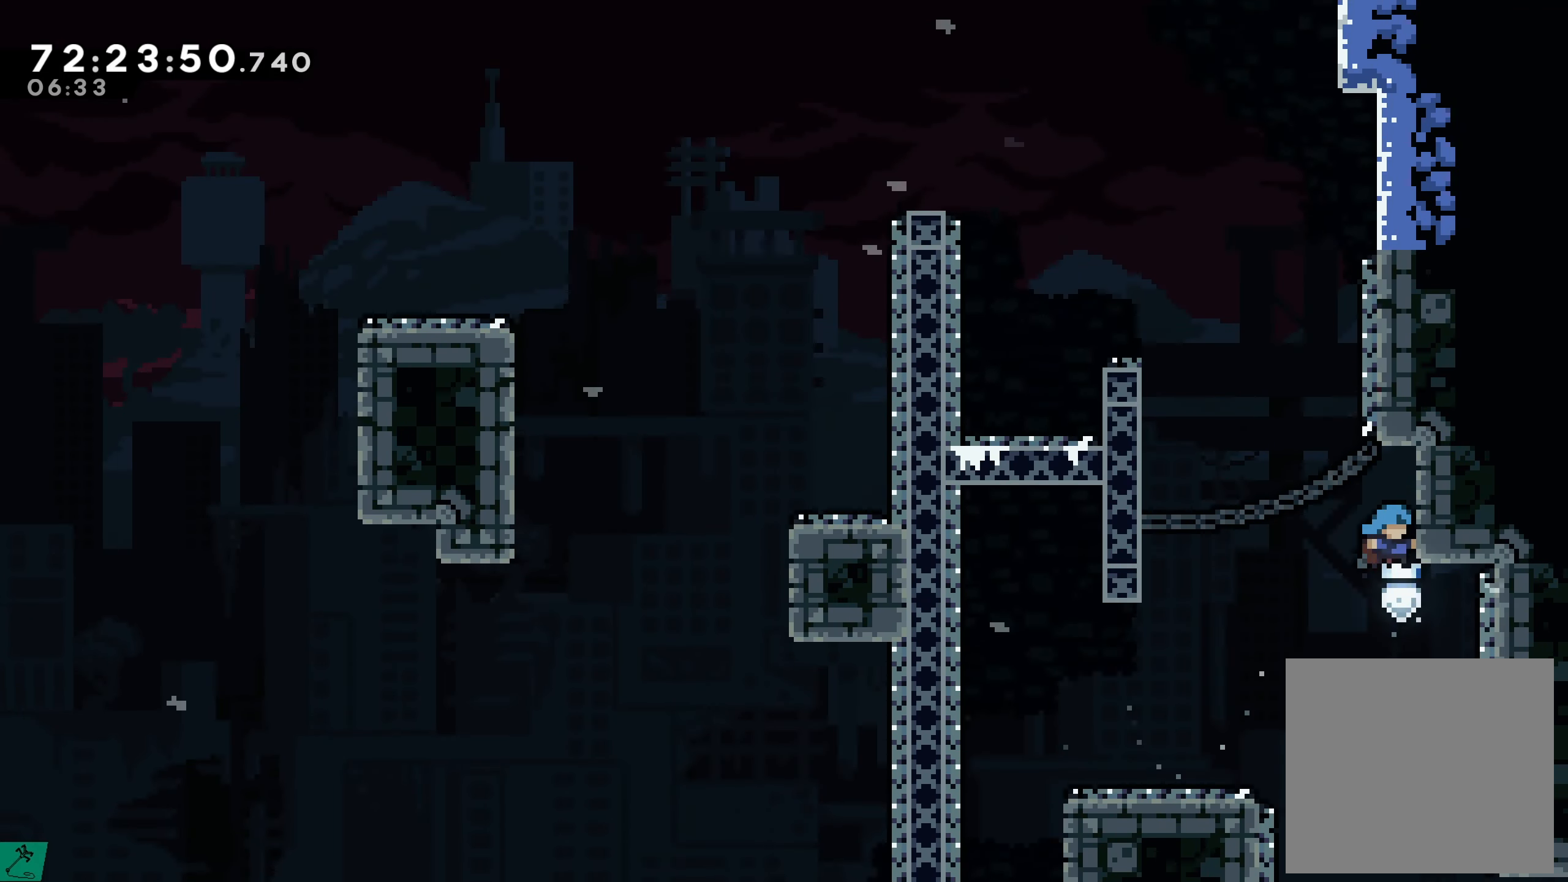
{"buttons": ["A", "R2", "DPAD_LEFT"], "events": [[66, "A", "up"], [150, "DPAD_RIGHT", "up"], [250, "DPAD_UP", "up"], [400, "DPAD_LEFT", "down"], [483, "A", "down"]]}
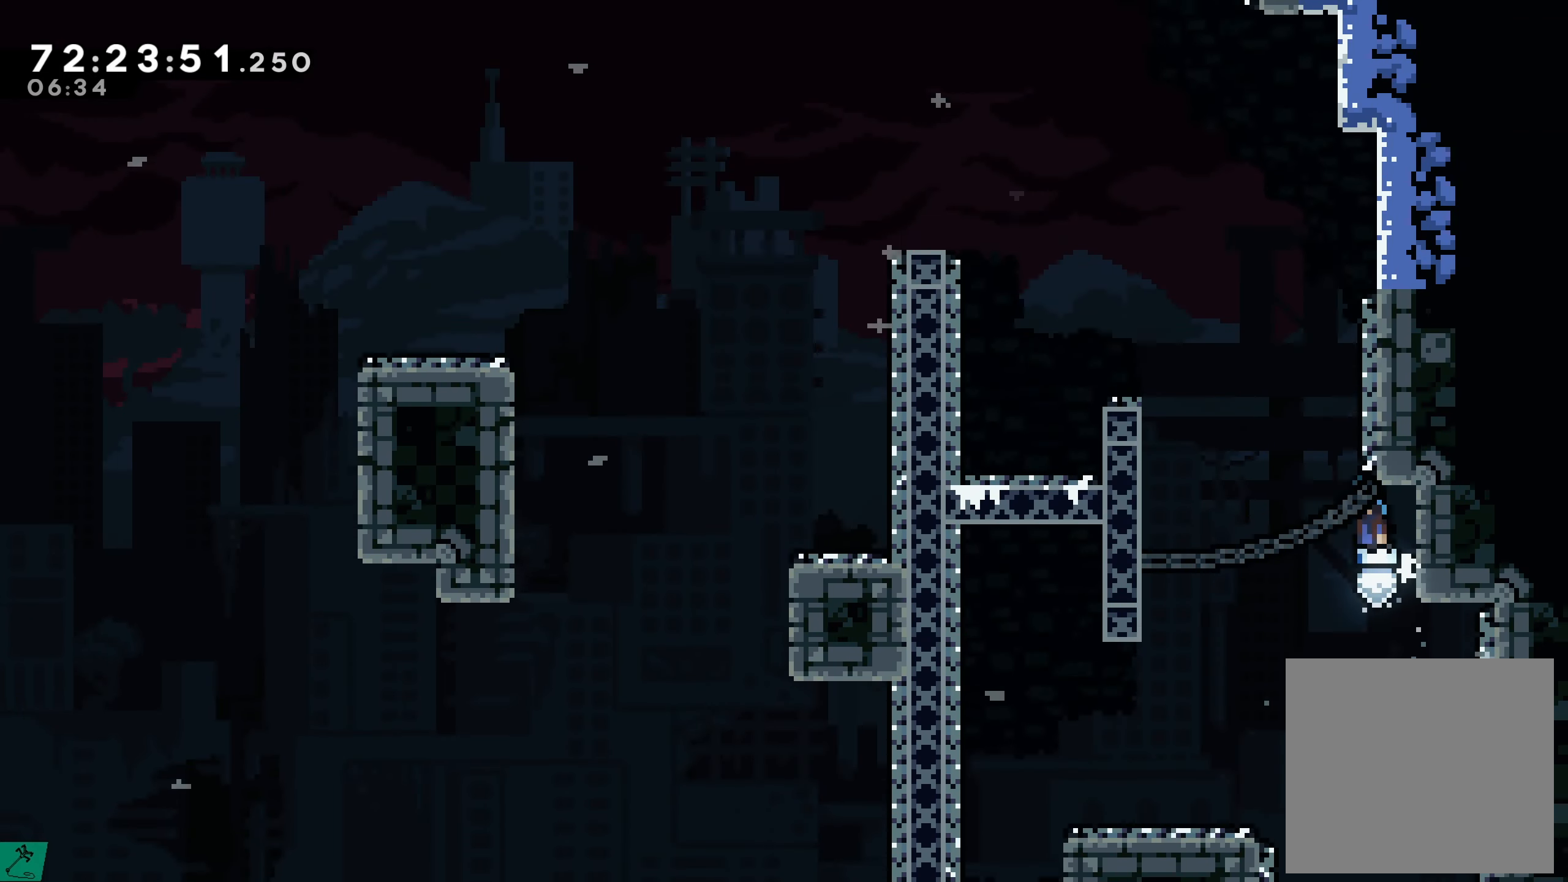
{"buttons": ["R2", "DPAD_UP", "DPAD_LEFT"], "events": [[183, "DPAD_UP", "down"], [483, "A", "up"]]}
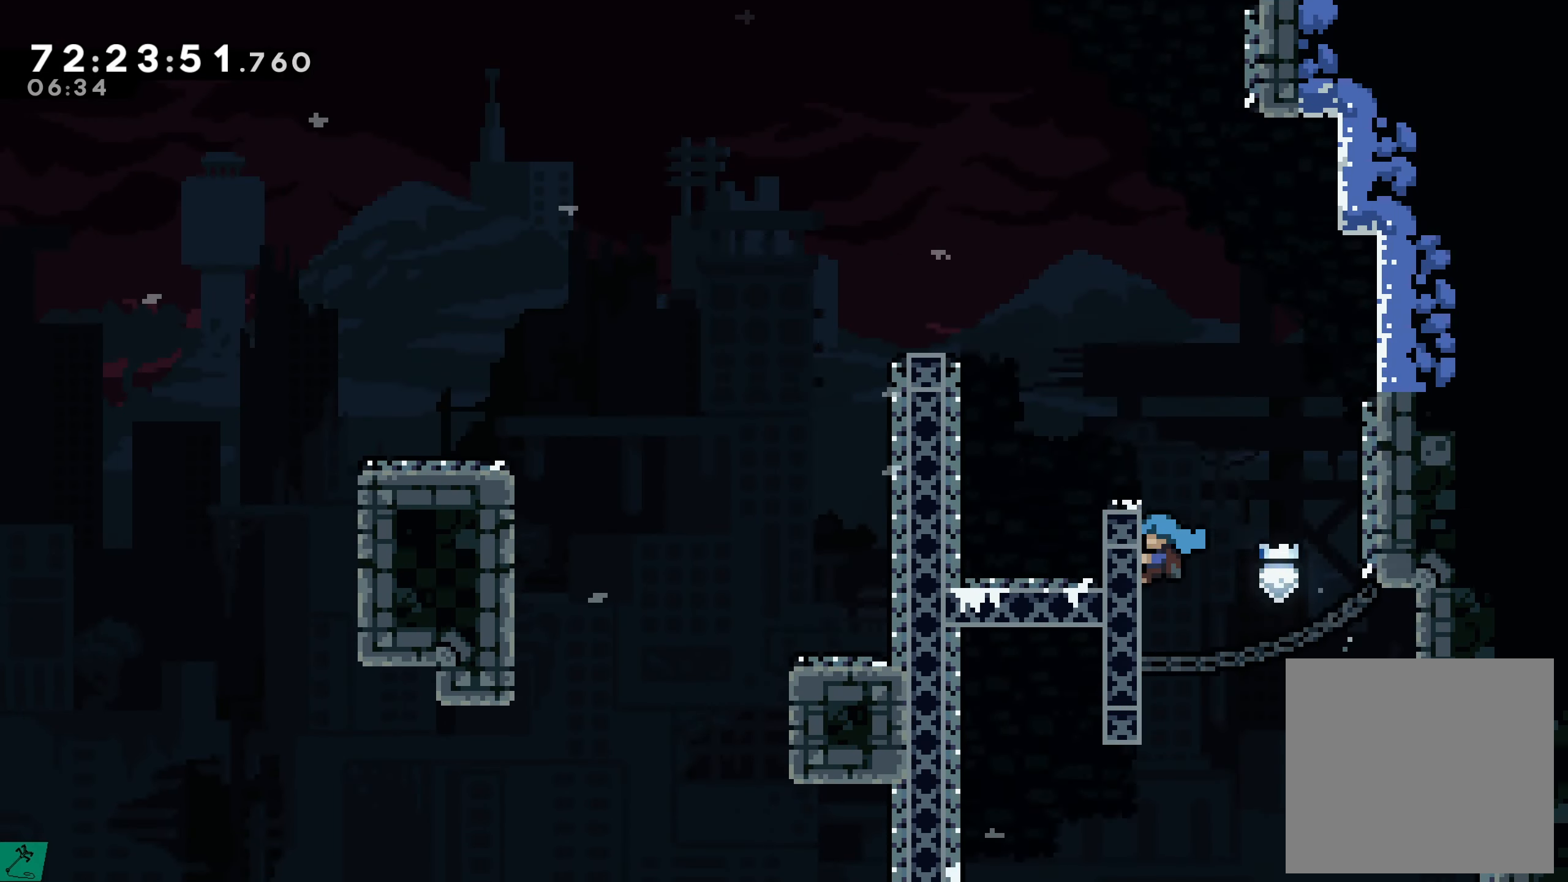
{"buttons": ["R2"], "events": [[50, "DPAD_LEFT", "up"], [500, "DPAD_UP", "up"]]}
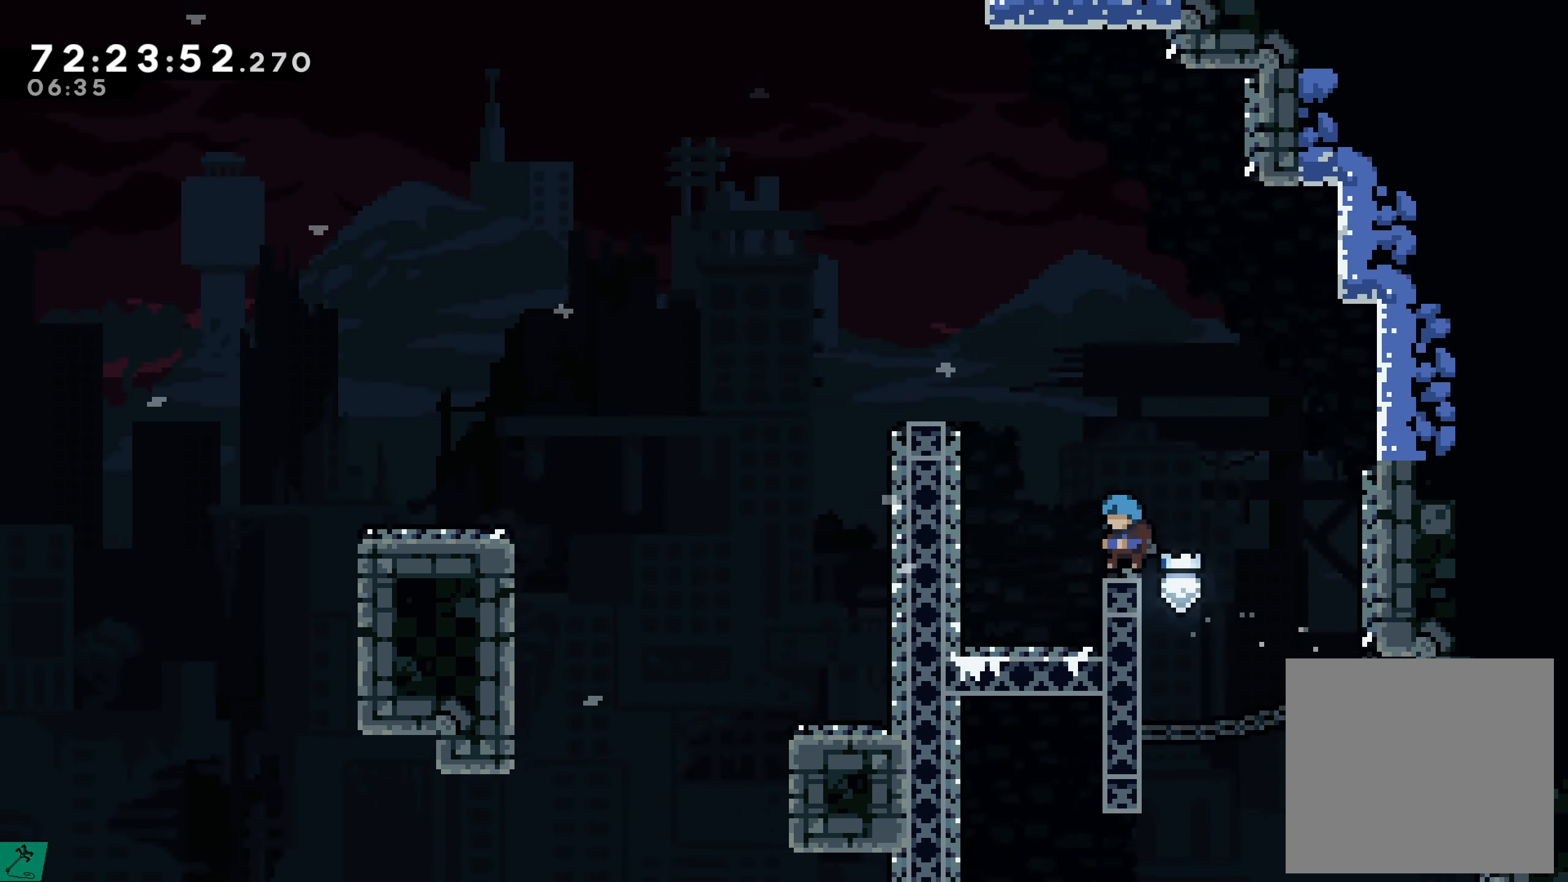
{"buttons": ["A", "R2", "DPAD_UP", "DPAD_LEFT"], "events": [[266, "DPAD_LEFT", "down"], [350, "A", "down"], [400, "DPAD_UP", "down"]]}
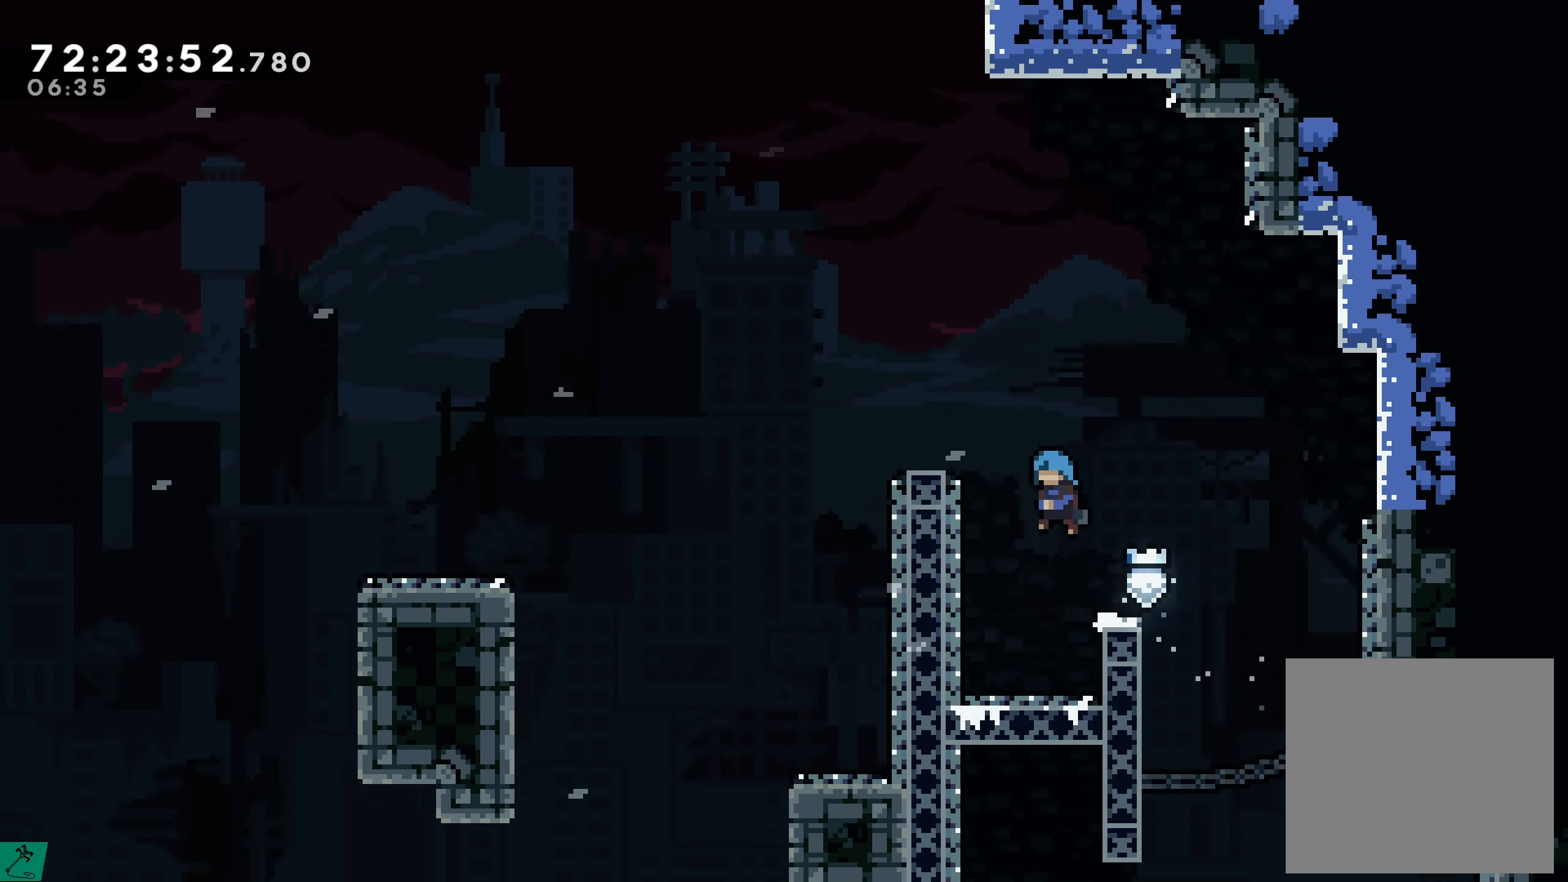
{"buttons": ["R2"], "events": [[283, "DPAD_LEFT", "up"], [300, "A", "up"], [316, "DPAD_UP", "up"]]}
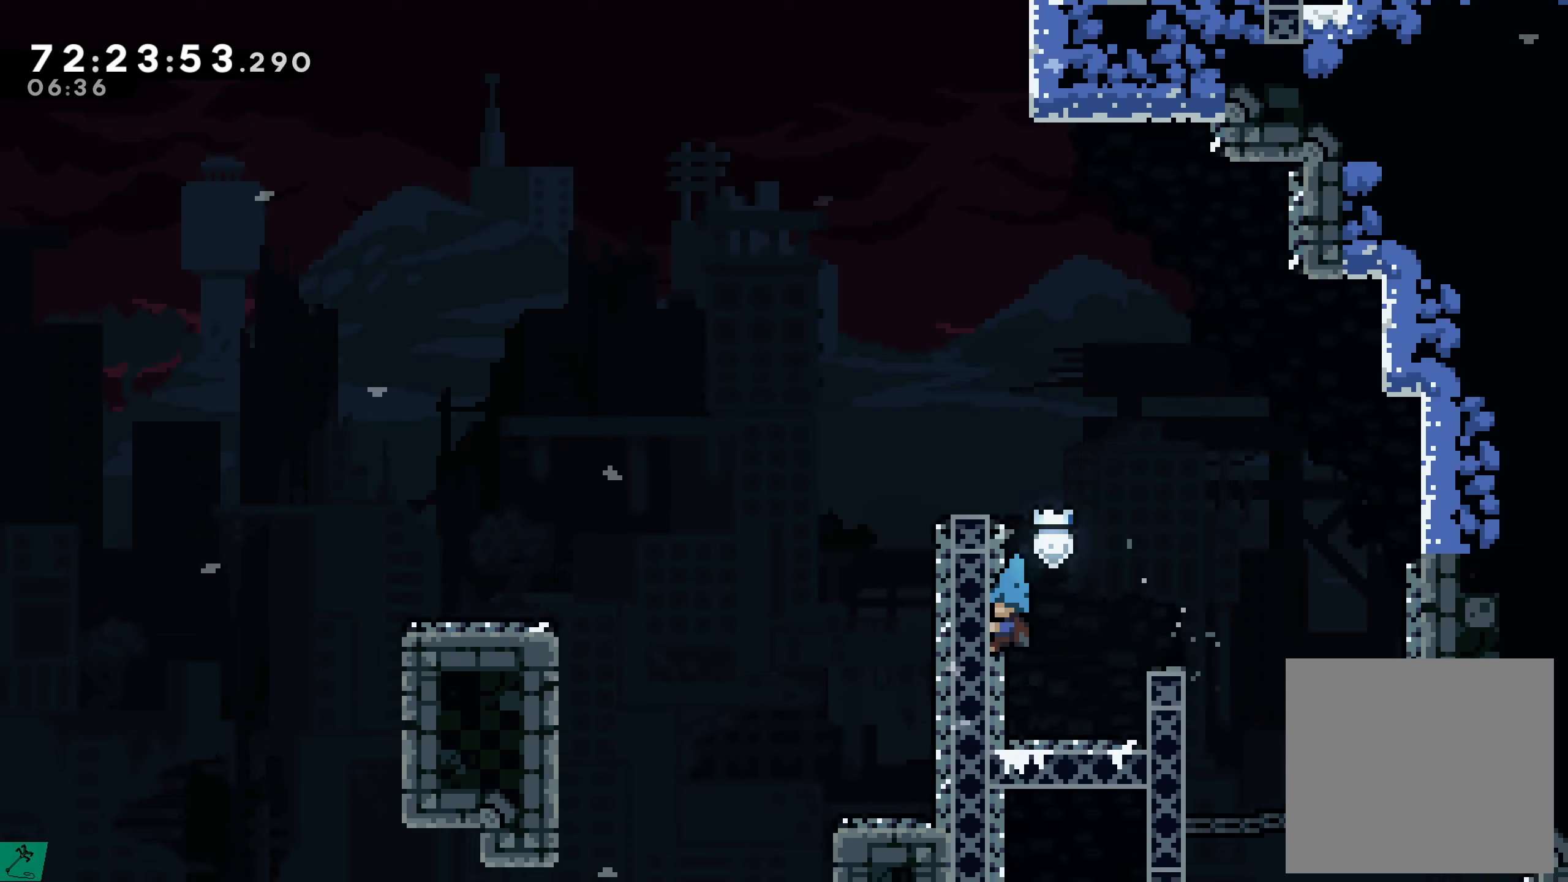
{"buttons": ["R2"], "events": [[217, "A", "down"], [217, "DPAD_RIGHT", "down"], [450, "DPAD_RIGHT", "up"], [467, "A", "up"]]}
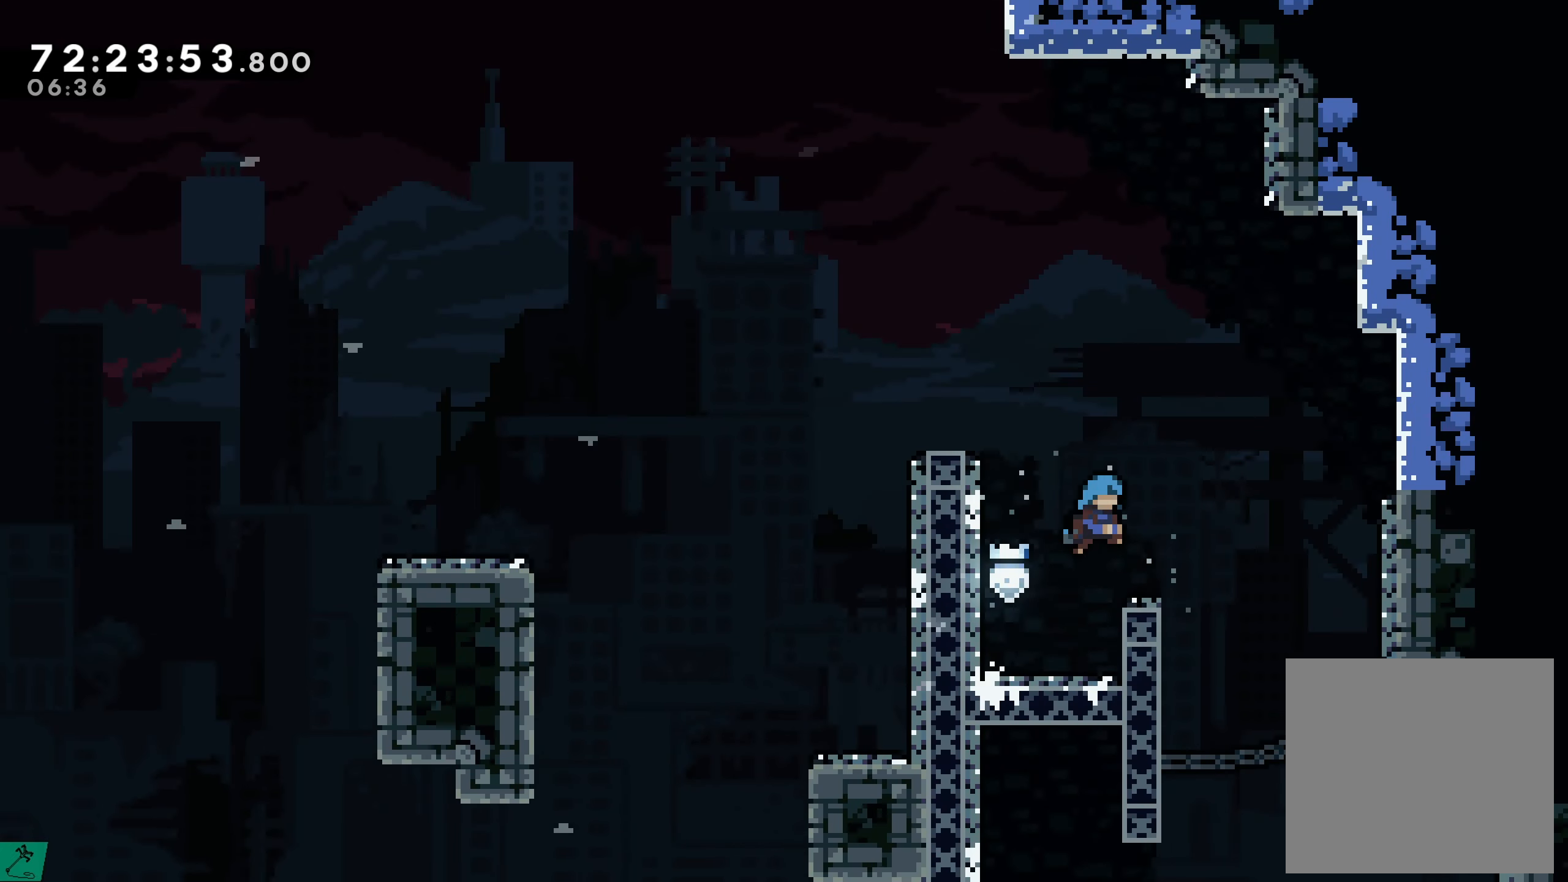
{"buttons": ["A", "R2", "DPAD_RIGHT"], "events": [[117, "DPAD_RIGHT", "down"], [350, "A", "down"]]}
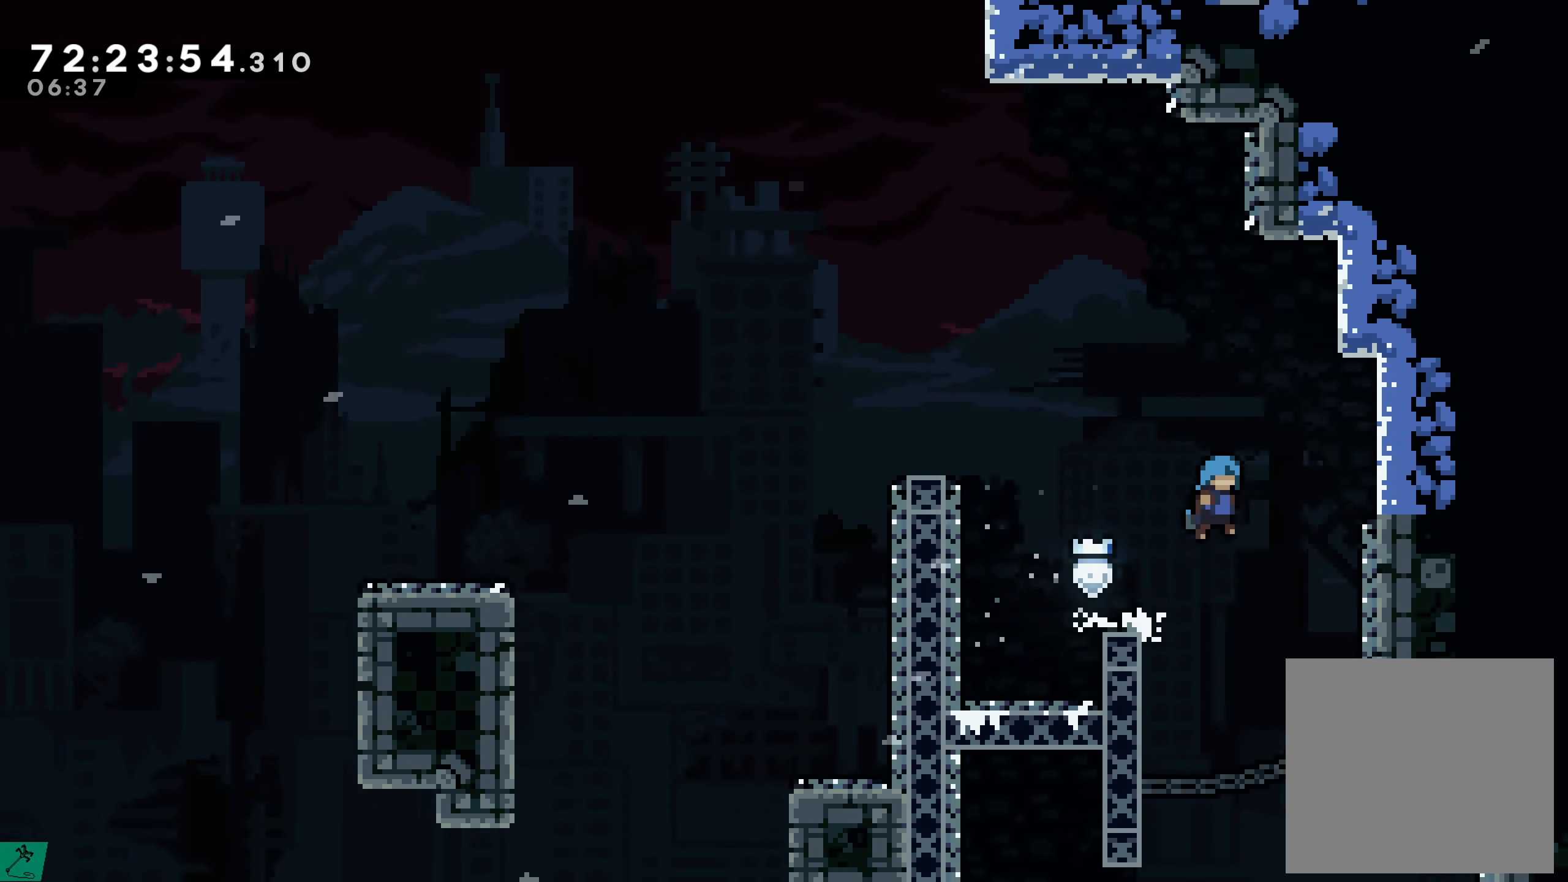
{"buttons": ["R2", "DPAD_UP", "DPAD_RIGHT"], "events": [[317, "A", "up"], [333, "DPAD_UP", "down"]]}
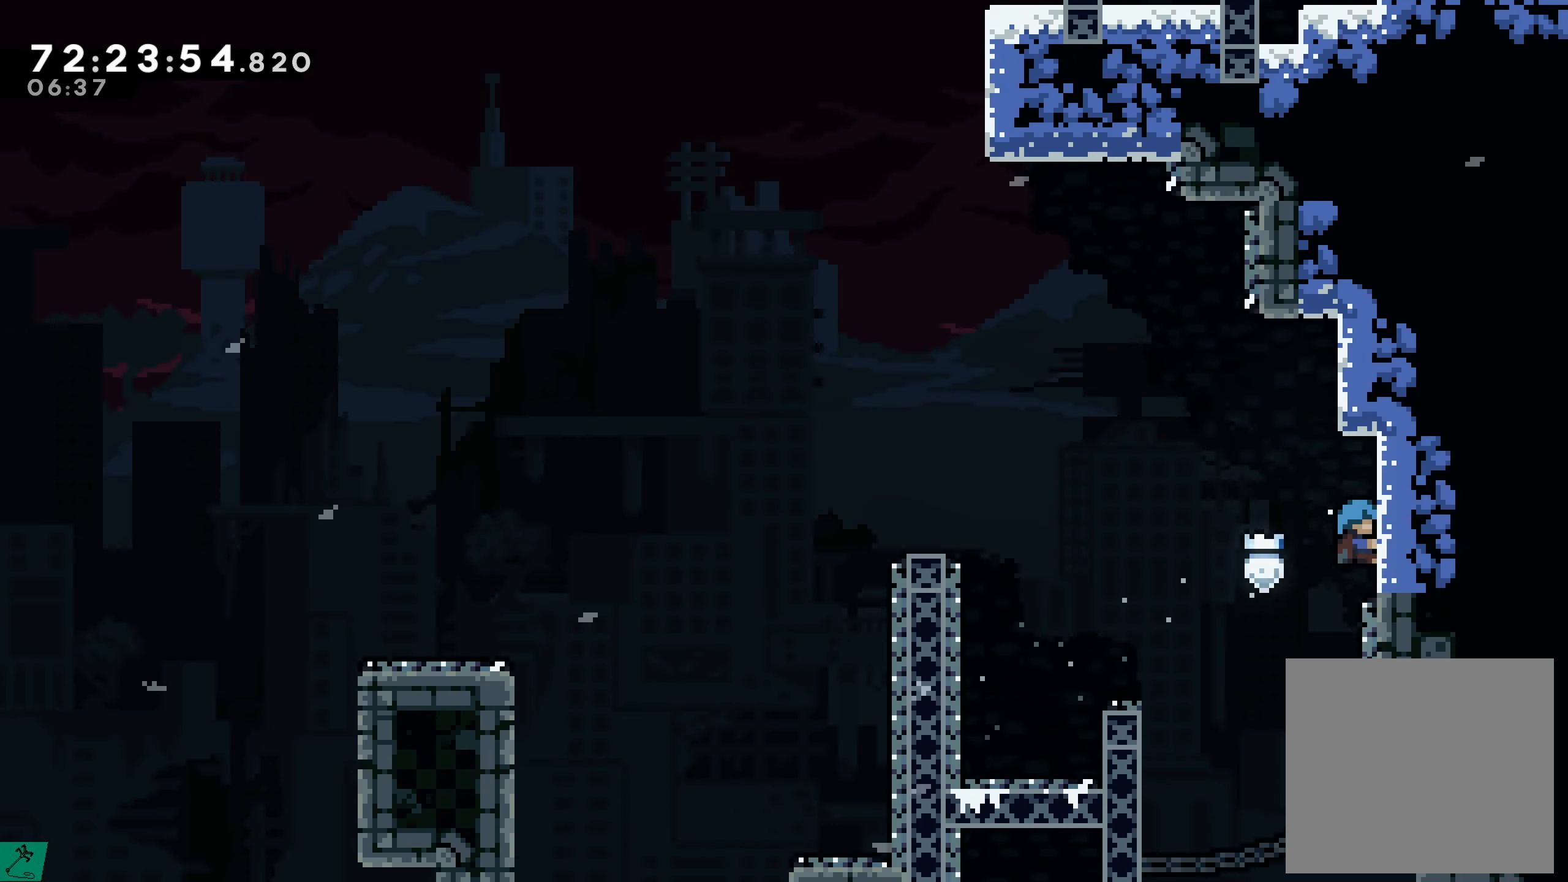
{"buttons": ["R2"], "events": [[50, "DPAD_RIGHT", "up"], [133, "DPAD_UP", "up"]]}
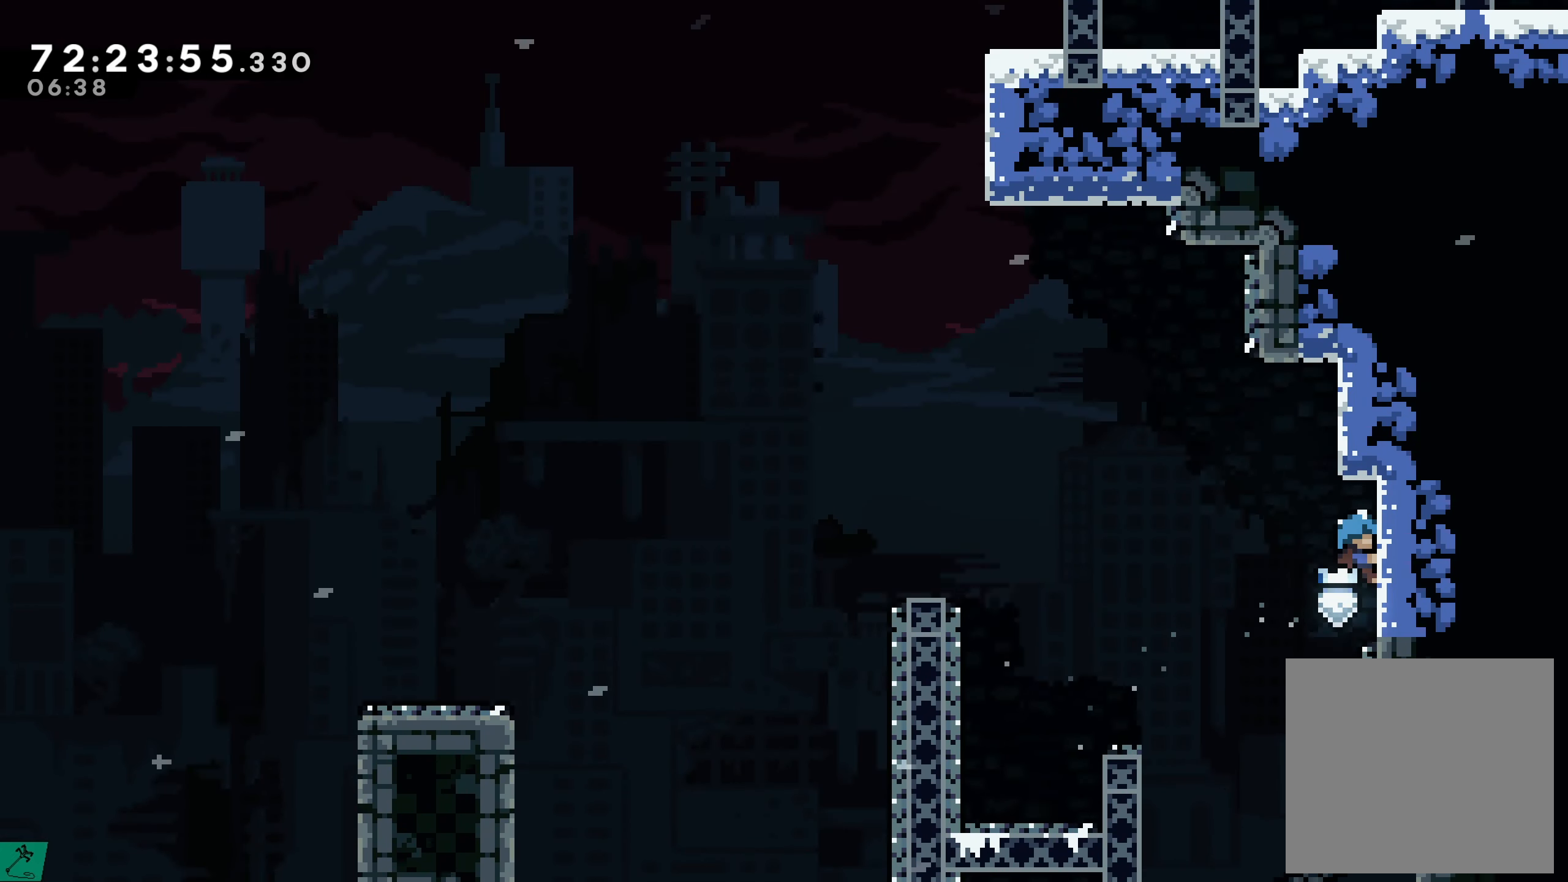
{"buttons": ["A", "DPAD_RIGHT"], "events": [[350, "R2", "up"], [417, "A", "down"], [500, "DPAD_RIGHT", "down"]]}
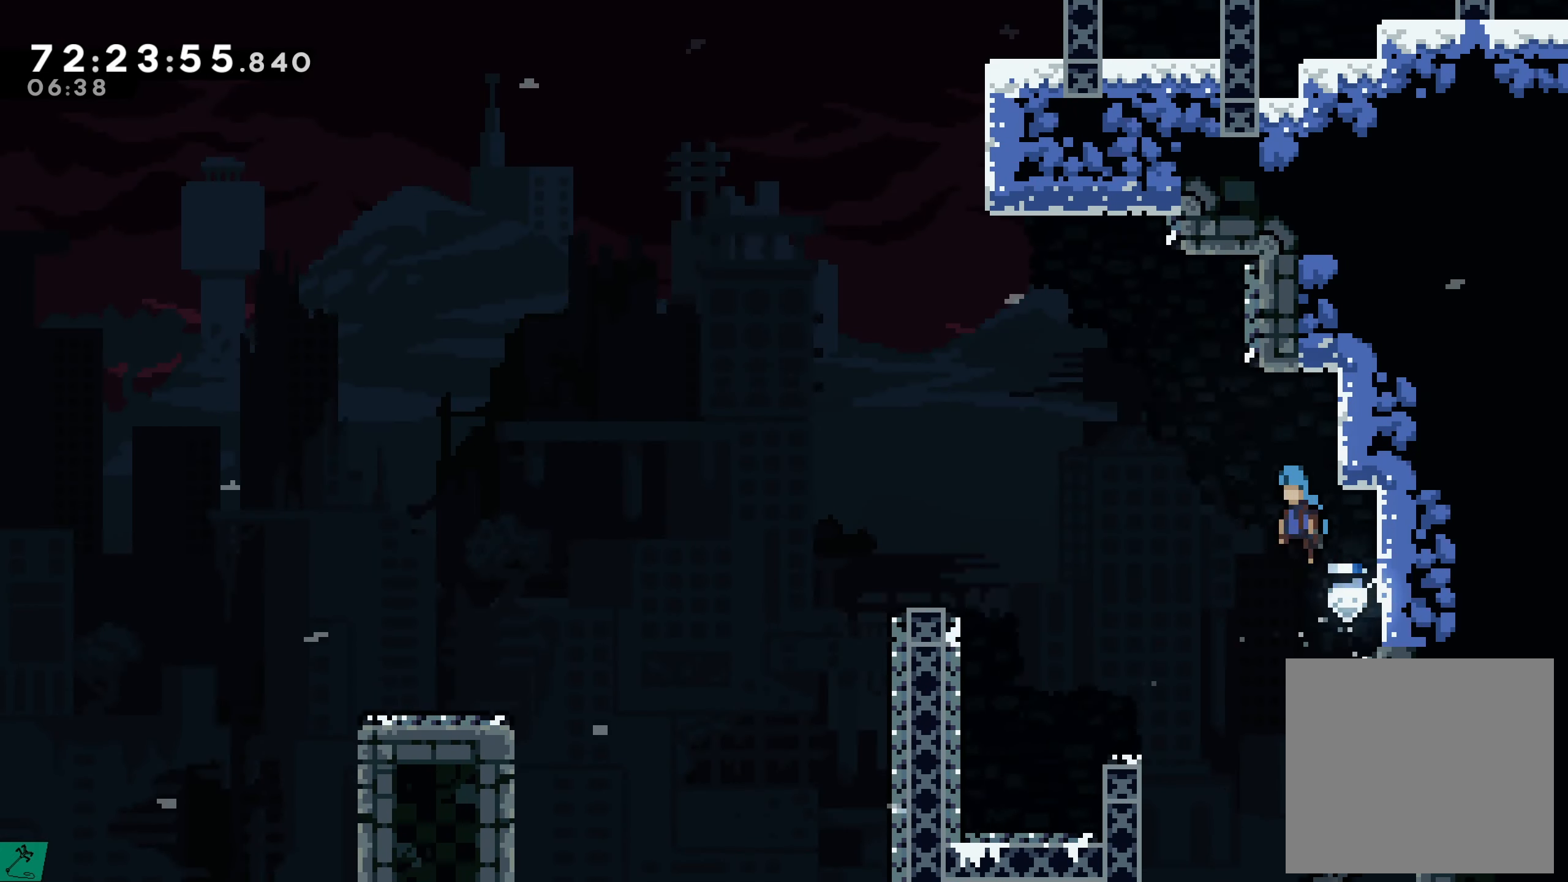
{"buttons": ["R2", "DPAD_UP", "DPAD_RIGHT"], "events": [[133, "R2", "down"], [183, "A", "up"], [333, "DPAD_UP", "down"], [450, "DPAD_RIGHT", "up"], [500, "DPAD_RIGHT", "down"]]}
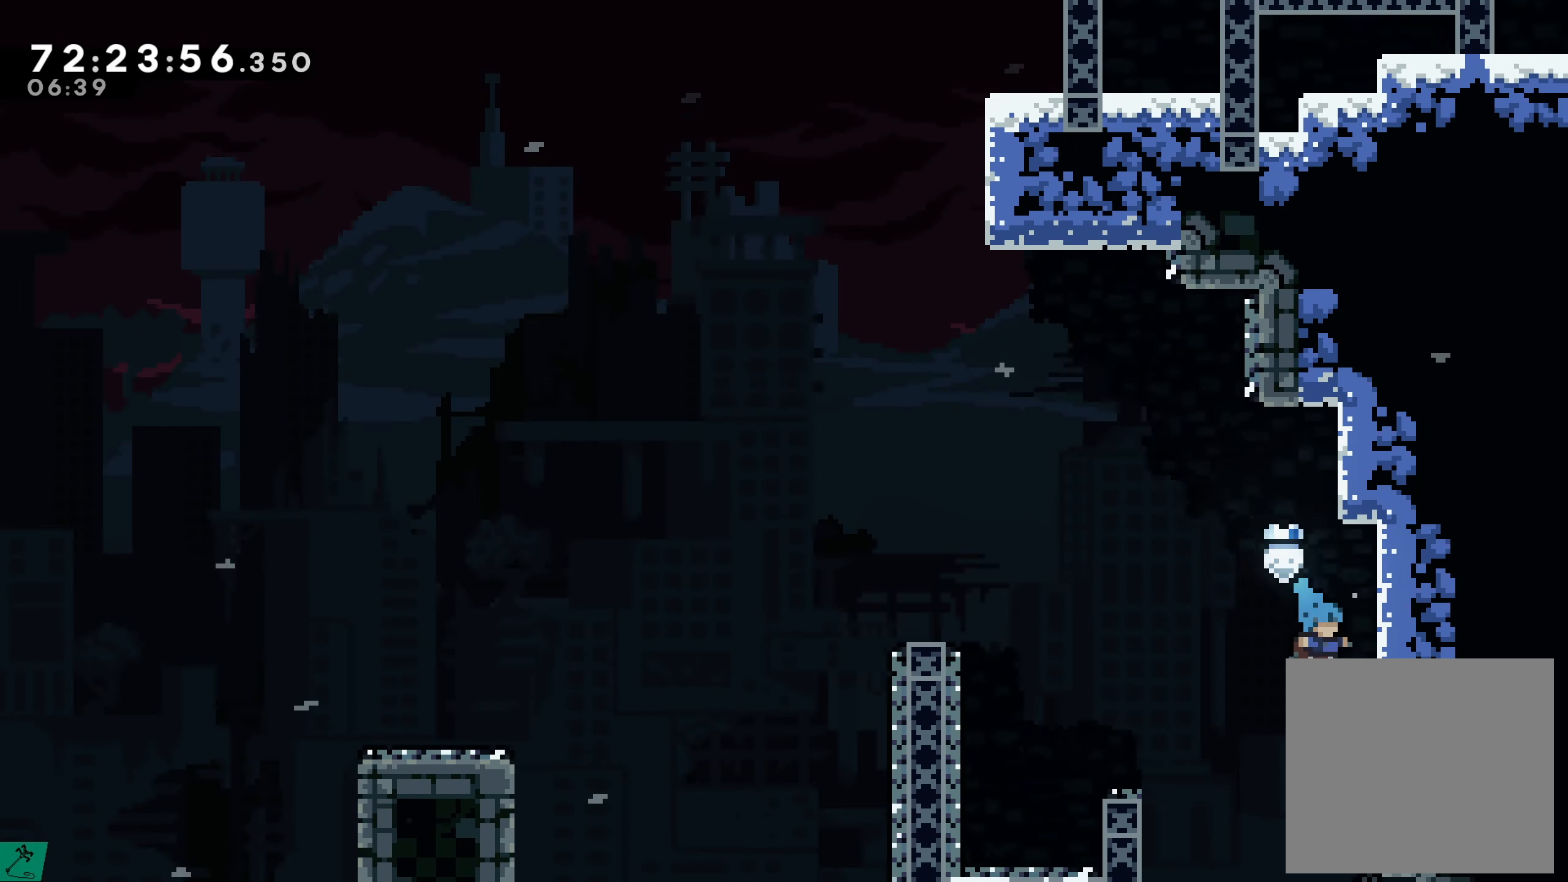
{"buttons": ["A", "R2", "DPAD_UP", "DPAD_RIGHT"], "events": [[167, "A", "down"]]}
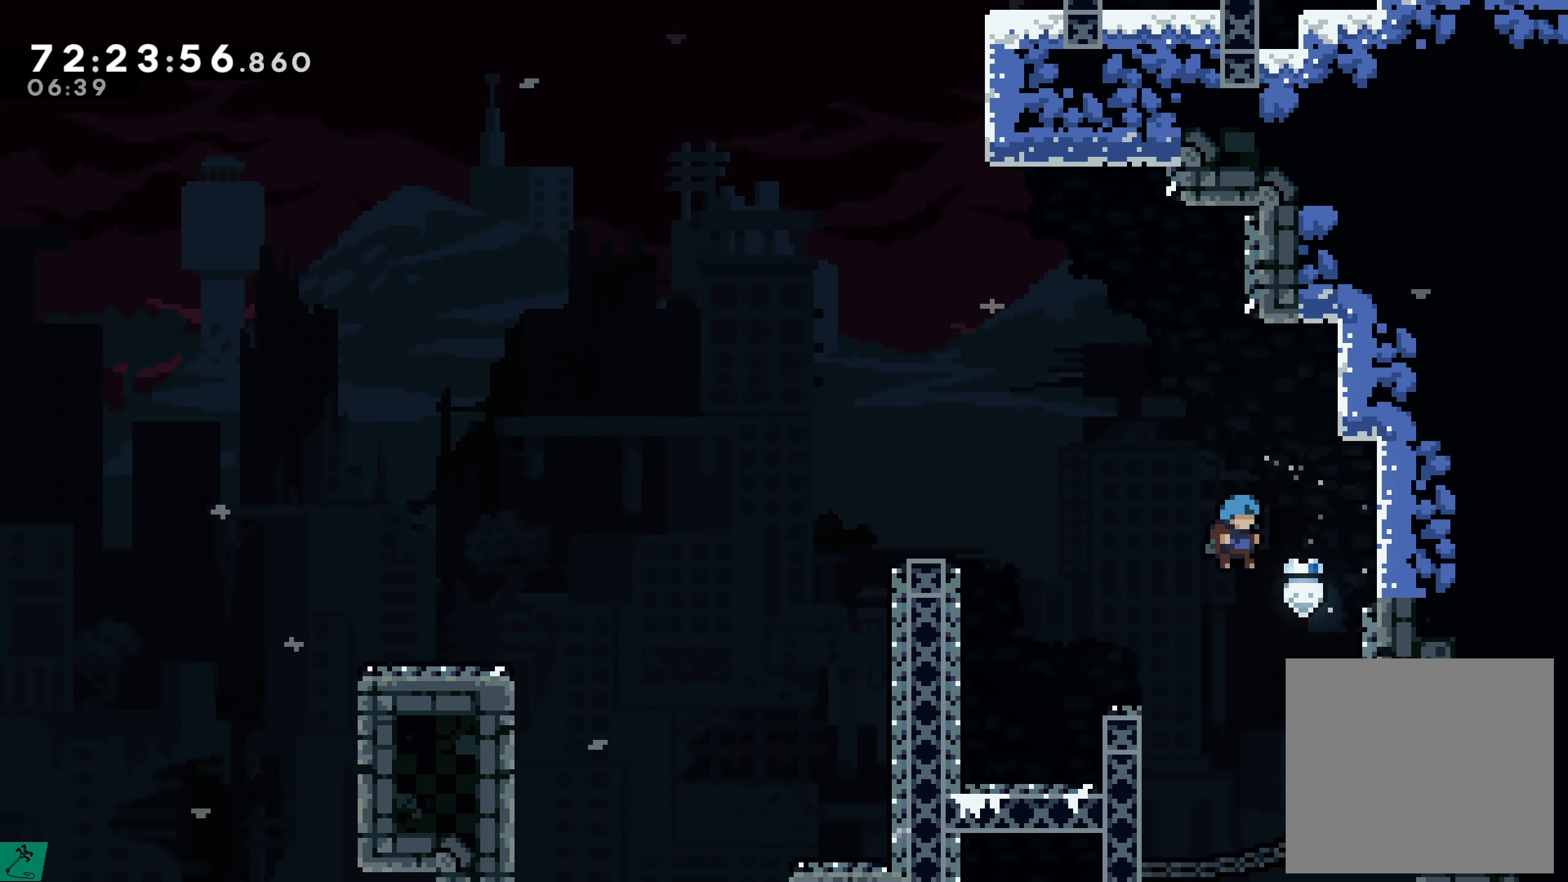
{"buttons": ["A", "R2", "DPAD_LEFT"], "events": [[250, "DPAD_UP", "up"], [267, "A", "up"], [350, "DPAD_RIGHT", "up"], [383, "A", "down"], [417, "DPAD_LEFT", "down"]]}
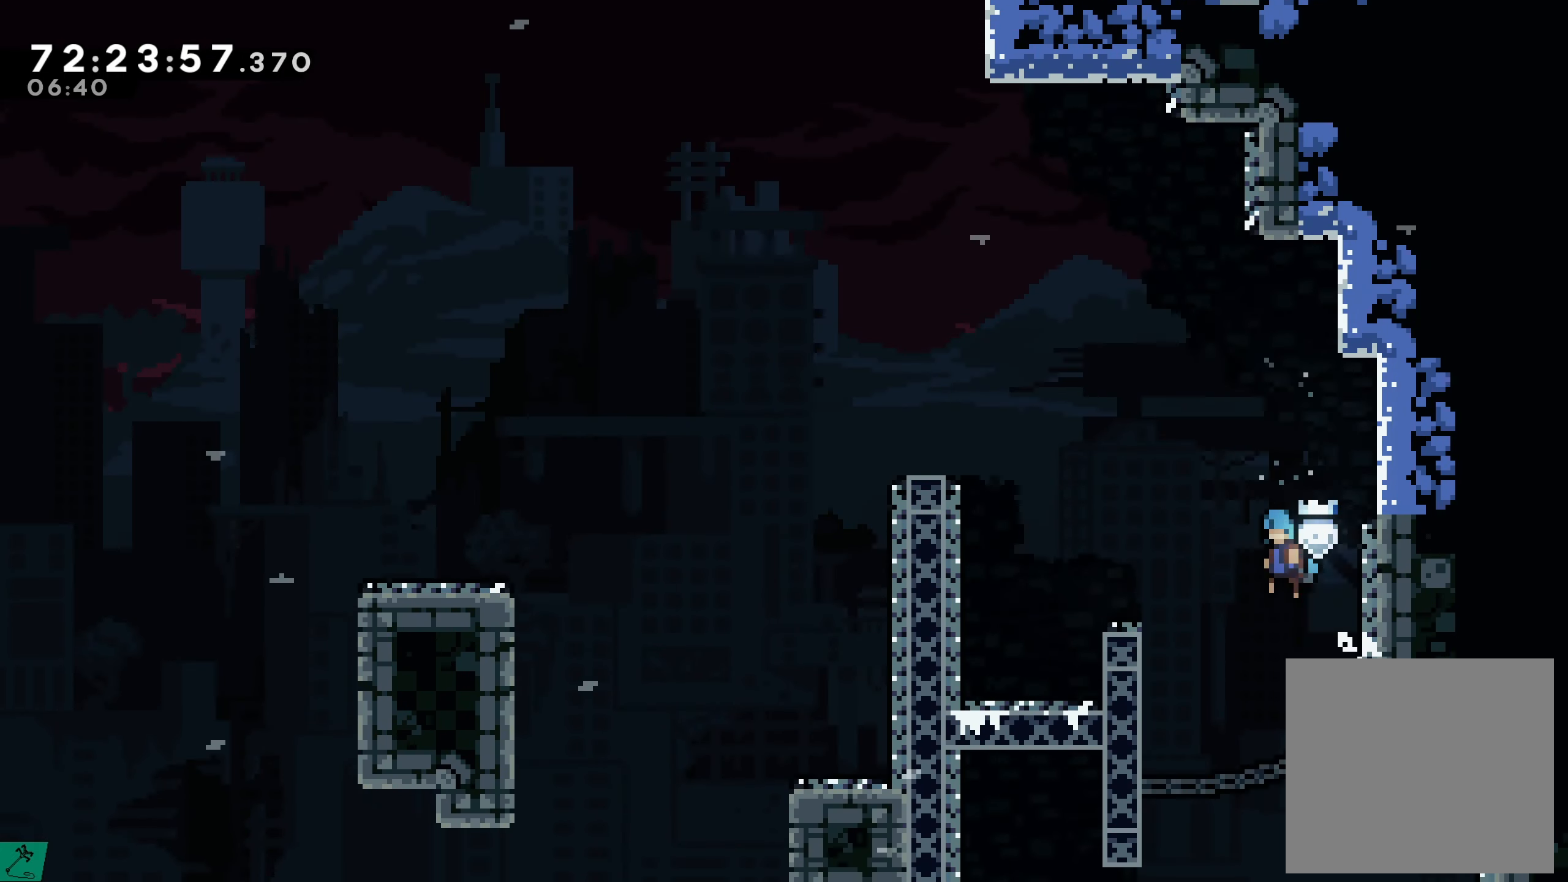
{"buttons": ["R2"], "events": [[300, "A", "up"], [317, "DPAD_LEFT", "up"]]}
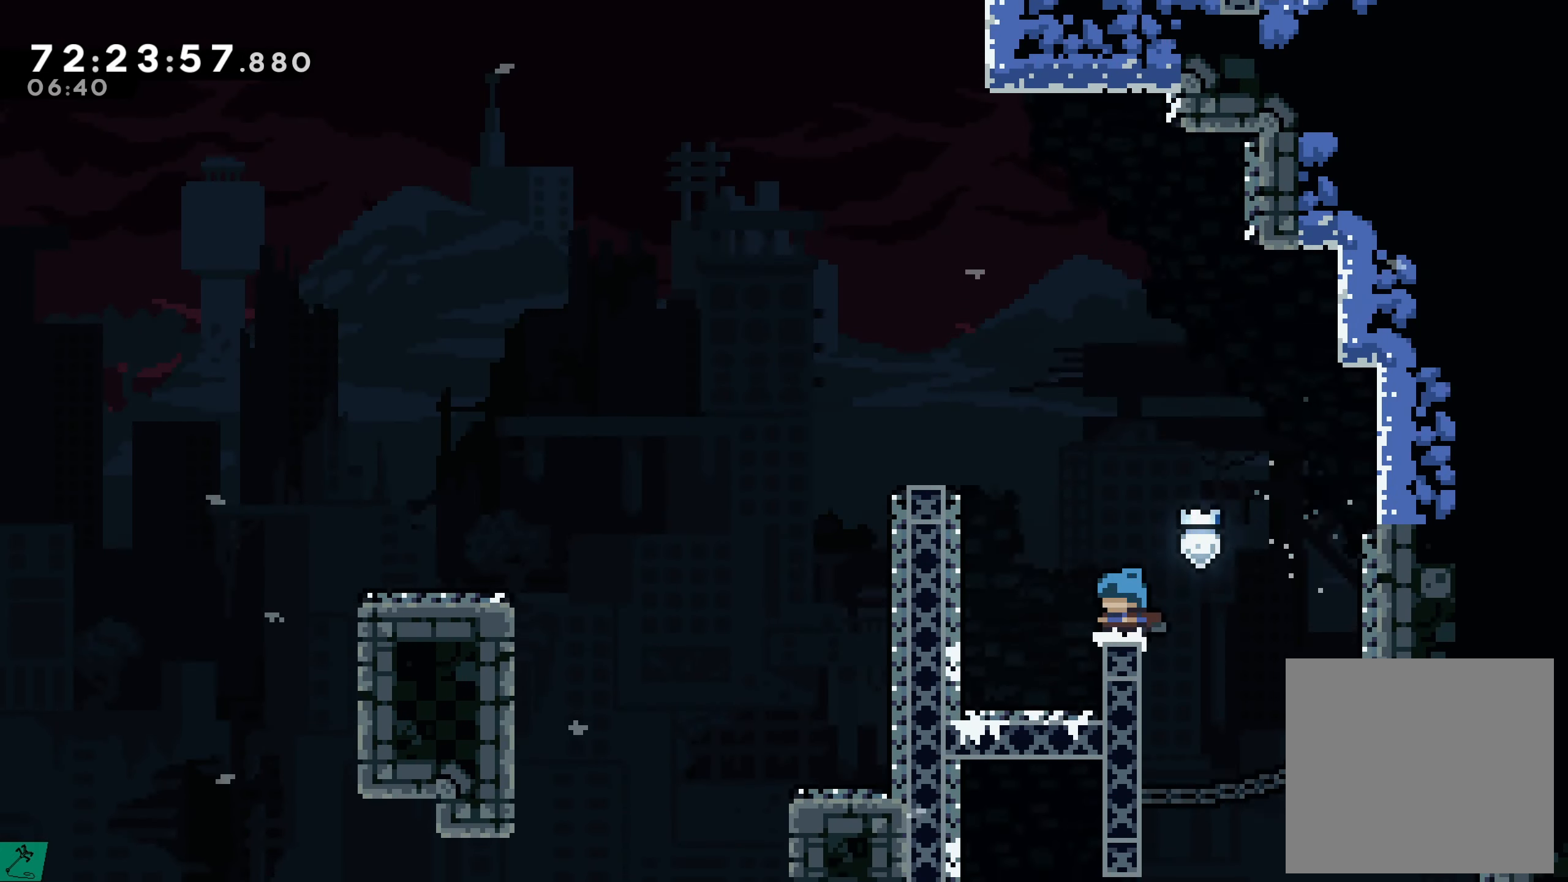
{"buttons": ["R2", "DPAD_RIGHT"], "events": [[333, "DPAD_RIGHT", "down"]]}
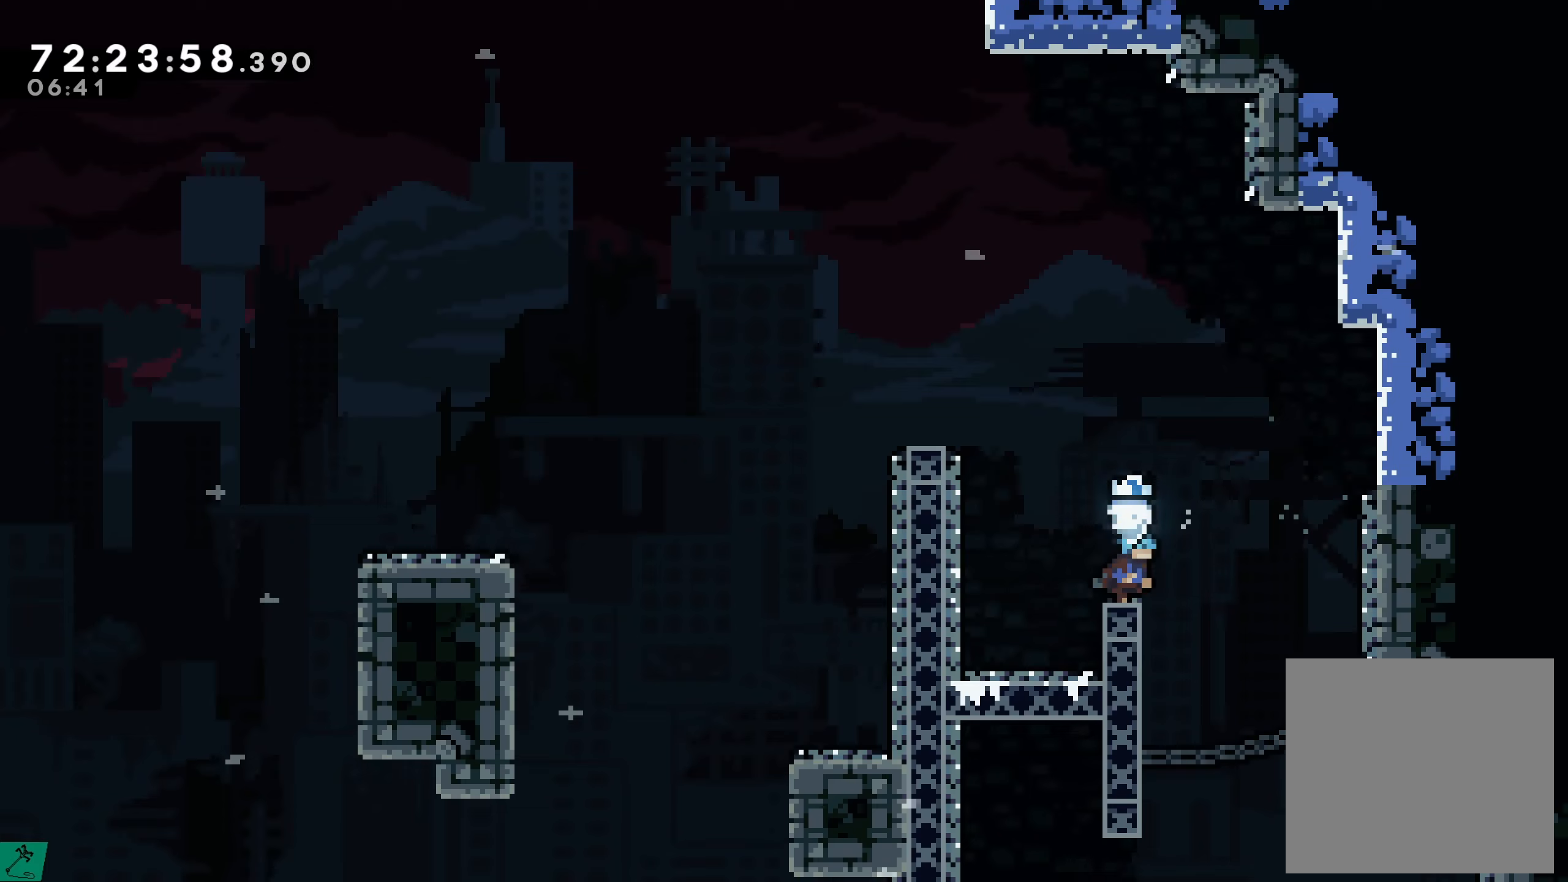
{"buttons": ["A", "R2", "DPAD_RIGHT"], "events": [[50, "A", "down"]]}